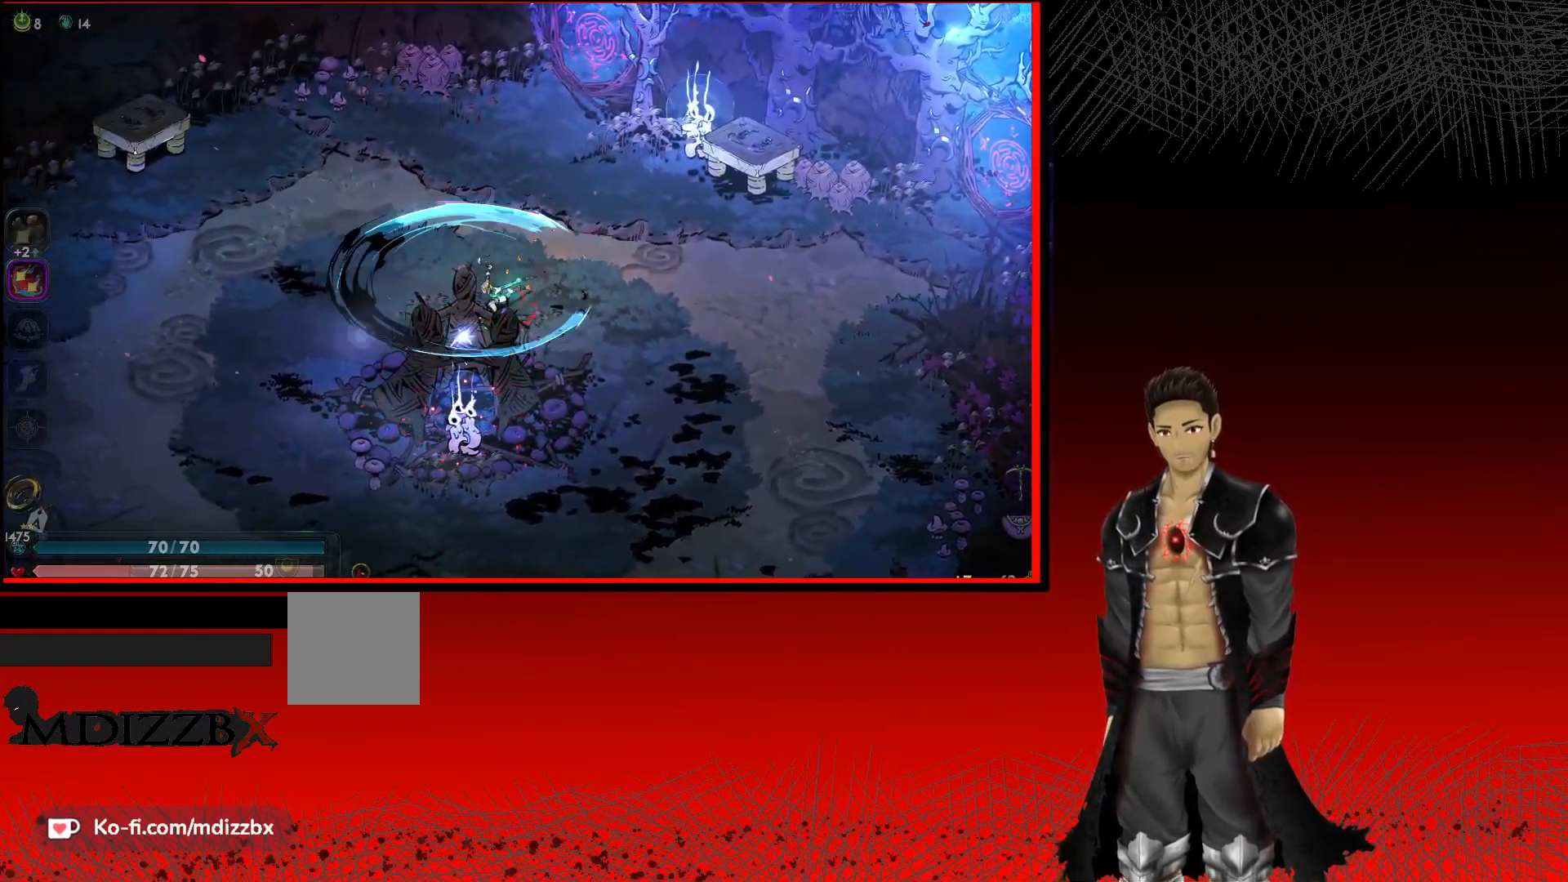
Gameplay with a controller (Xbox layout); each line is a JSON object with the inputs held at the frame after it. "events" lists button and stick changes between this image and that frame as [ms after this image, input, new state], when the widget could be followed in between.
{"buttons": ["A"], "left_stick": "left", "right_stick": "center", "events": [[500, "A", "down"]]}
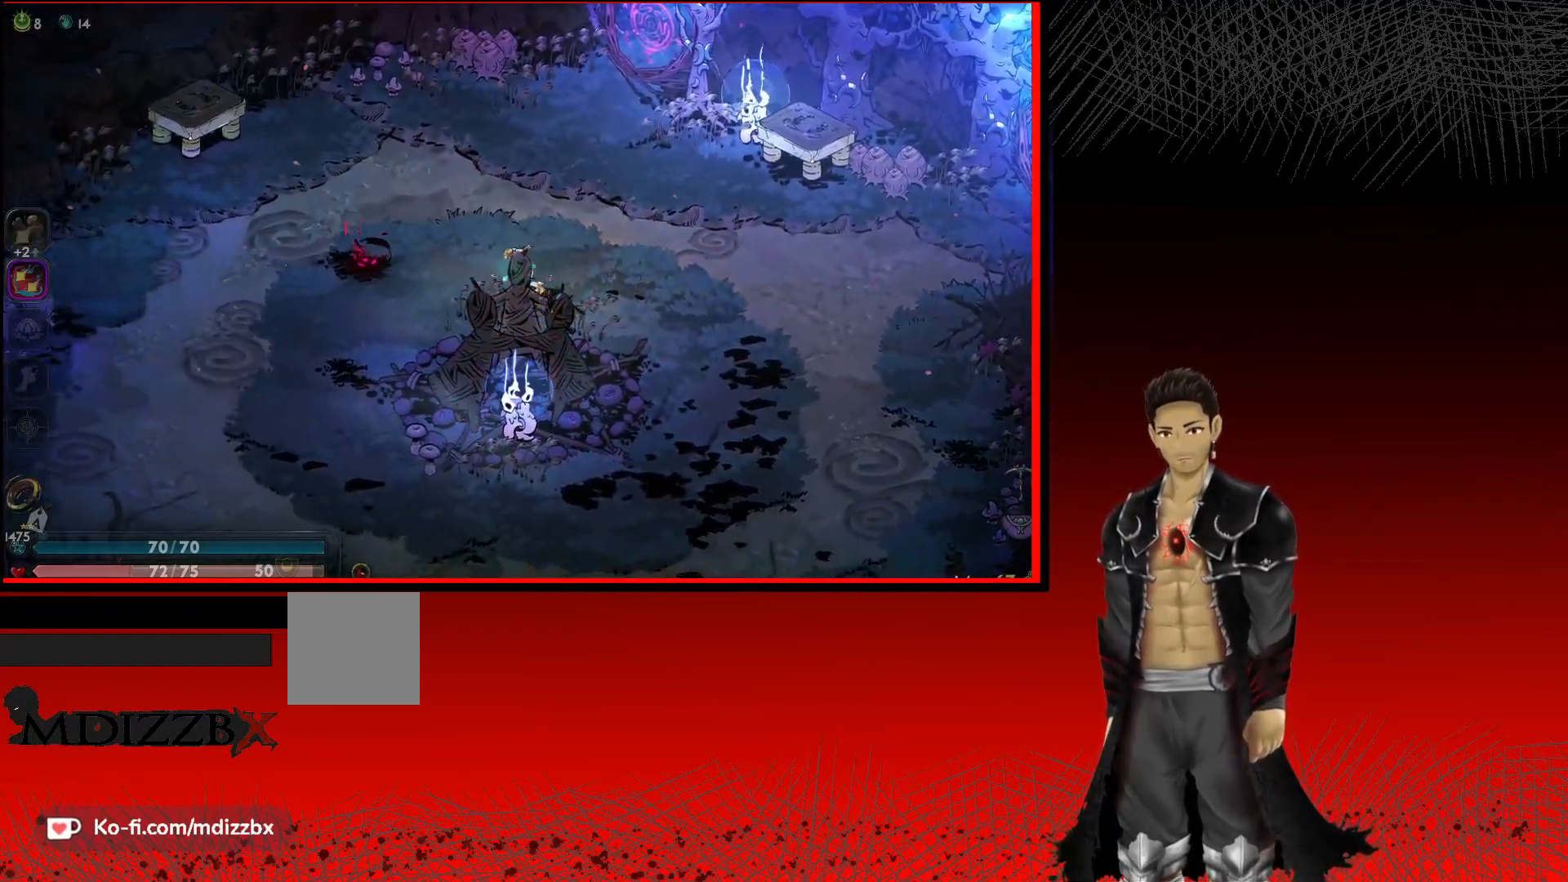
{"buttons": ["A"], "left_stick": "left", "right_stick": "center", "events": []}
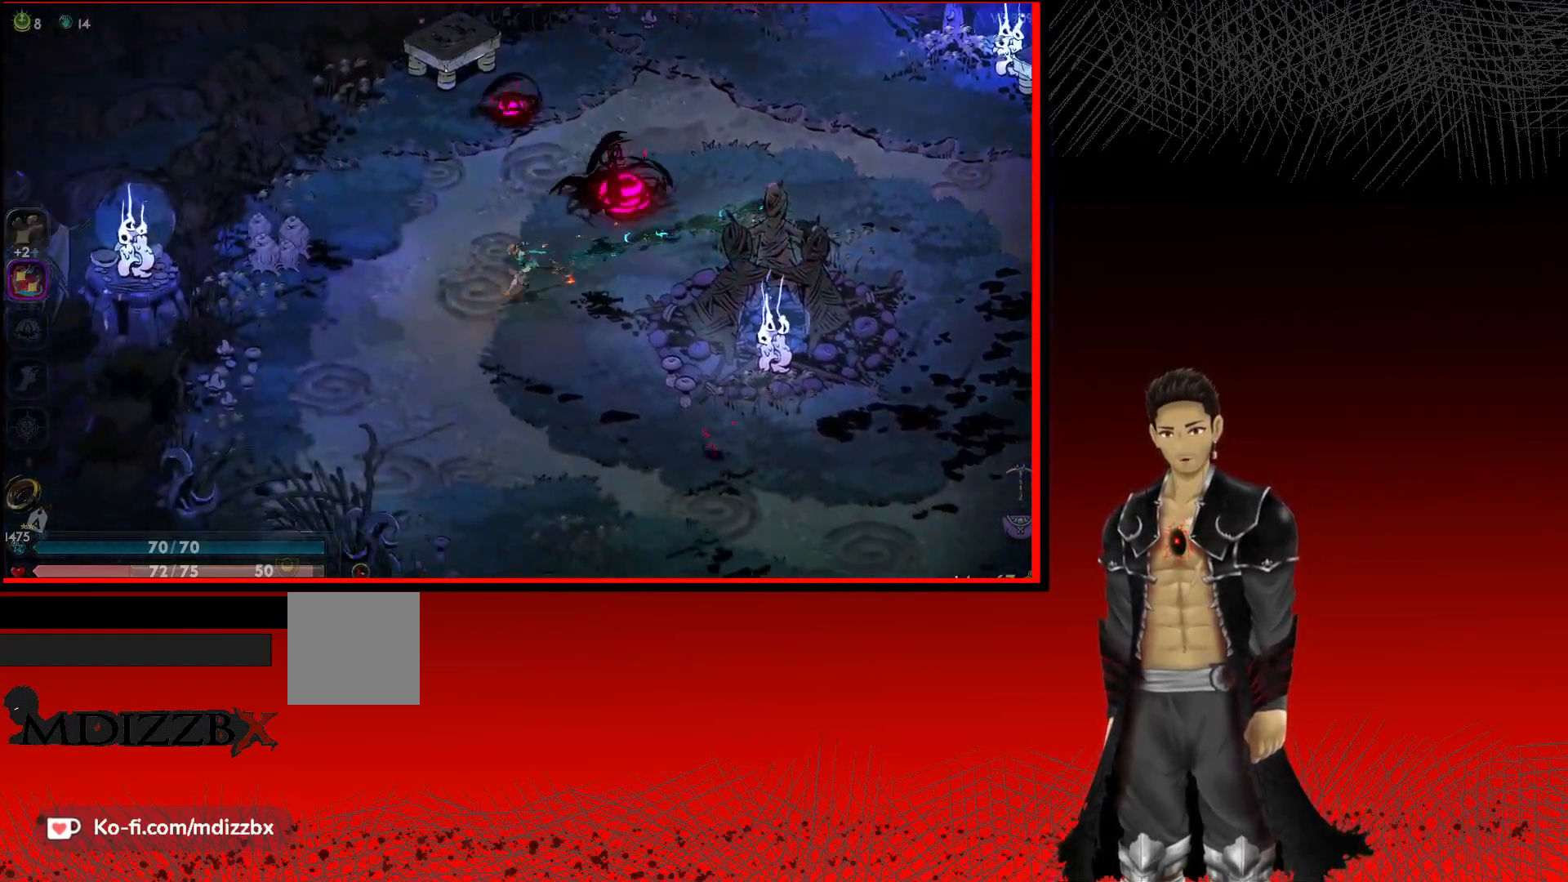
{"buttons": ["A"], "left_stick": "up-left", "right_stick": "center", "events": [[367, "left_stick", "up-left"]]}
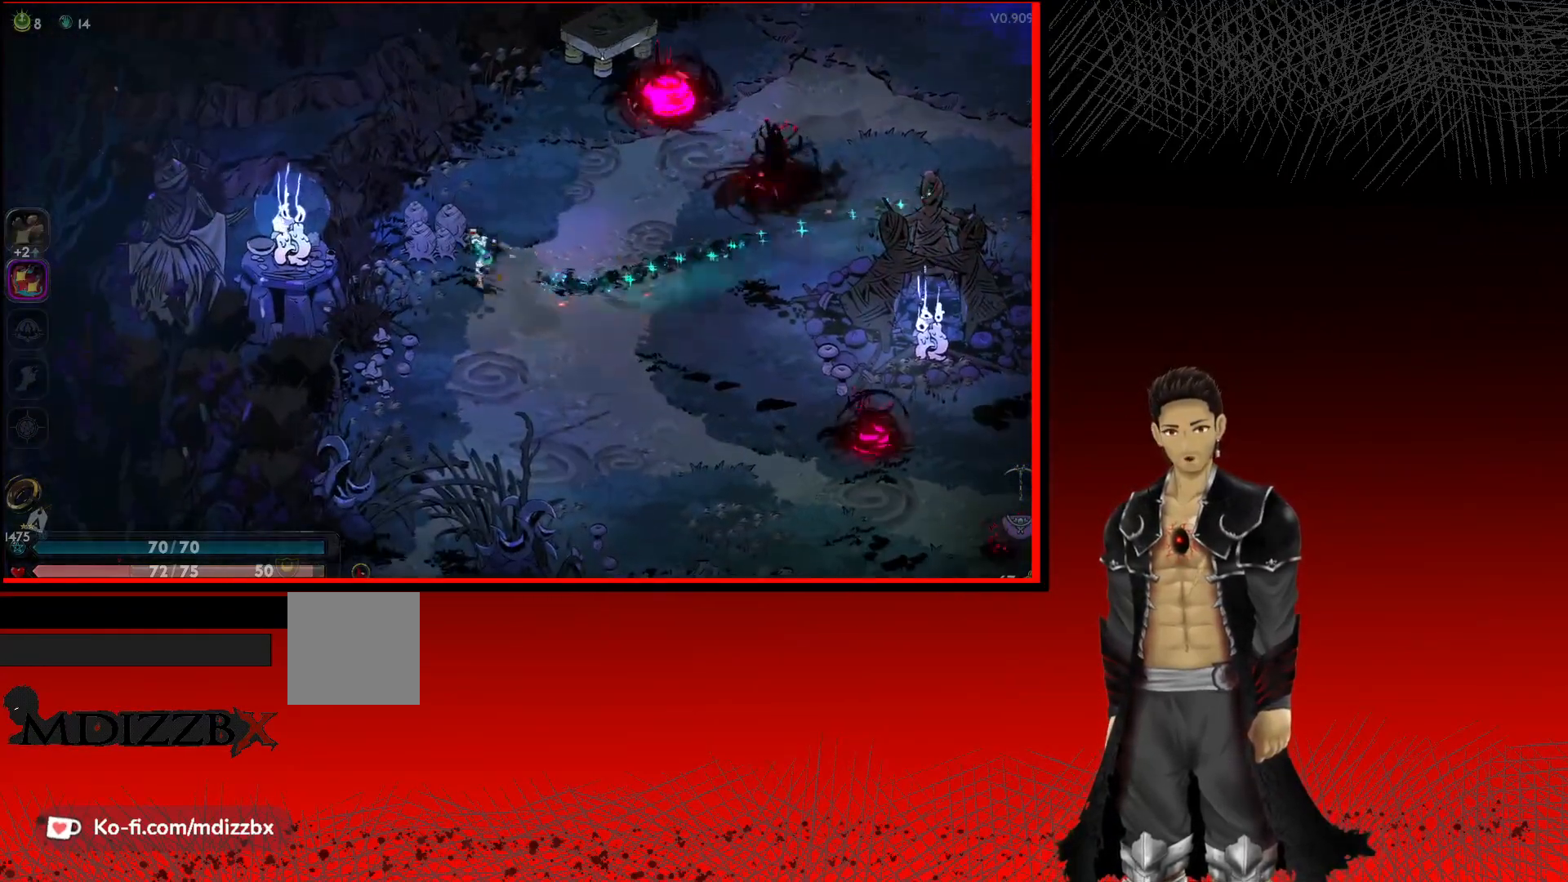
{"buttons": ["A"], "left_stick": "right", "right_stick": "center", "events": [[67, "left_stick", "up"], [167, "left_stick", "up-right"], [433, "left_stick", "right"]]}
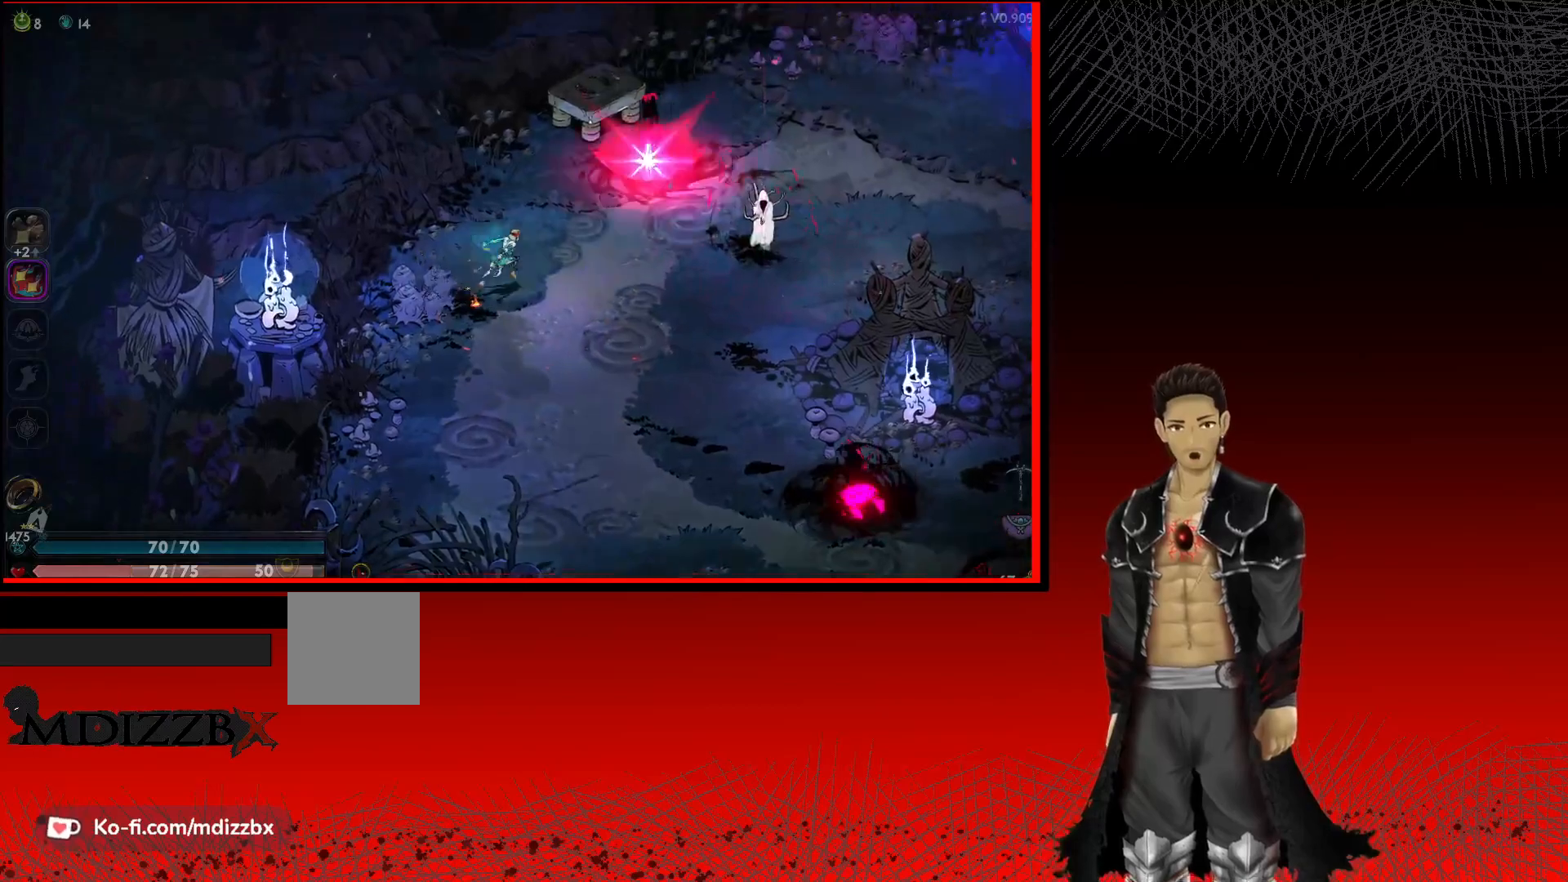
{"buttons": ["X"], "left_stick": "up-right", "right_stick": "center", "events": [[150, "left_stick", "up-right"], [167, "X", "down"], [233, "A", "up"], [300, "X", "up"], [367, "X", "down"]]}
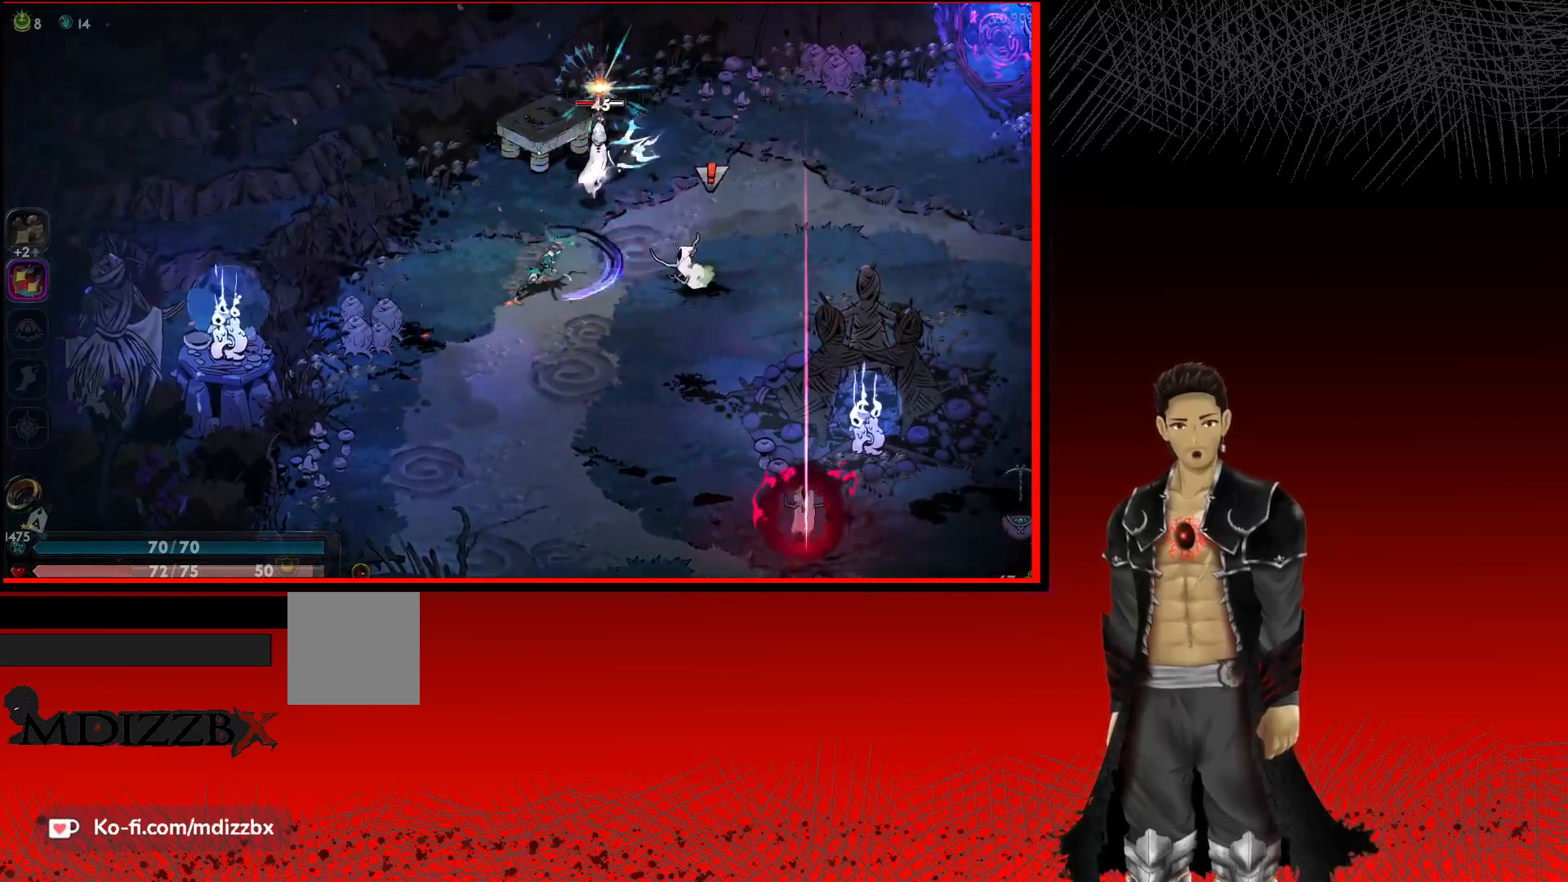
{"buttons": [], "left_stick": "up-right", "right_stick": "center", "events": [[17, "X", "up"], [133, "X", "down"], [250, "X", "up"], [350, "X", "down"], [467, "X", "up"]]}
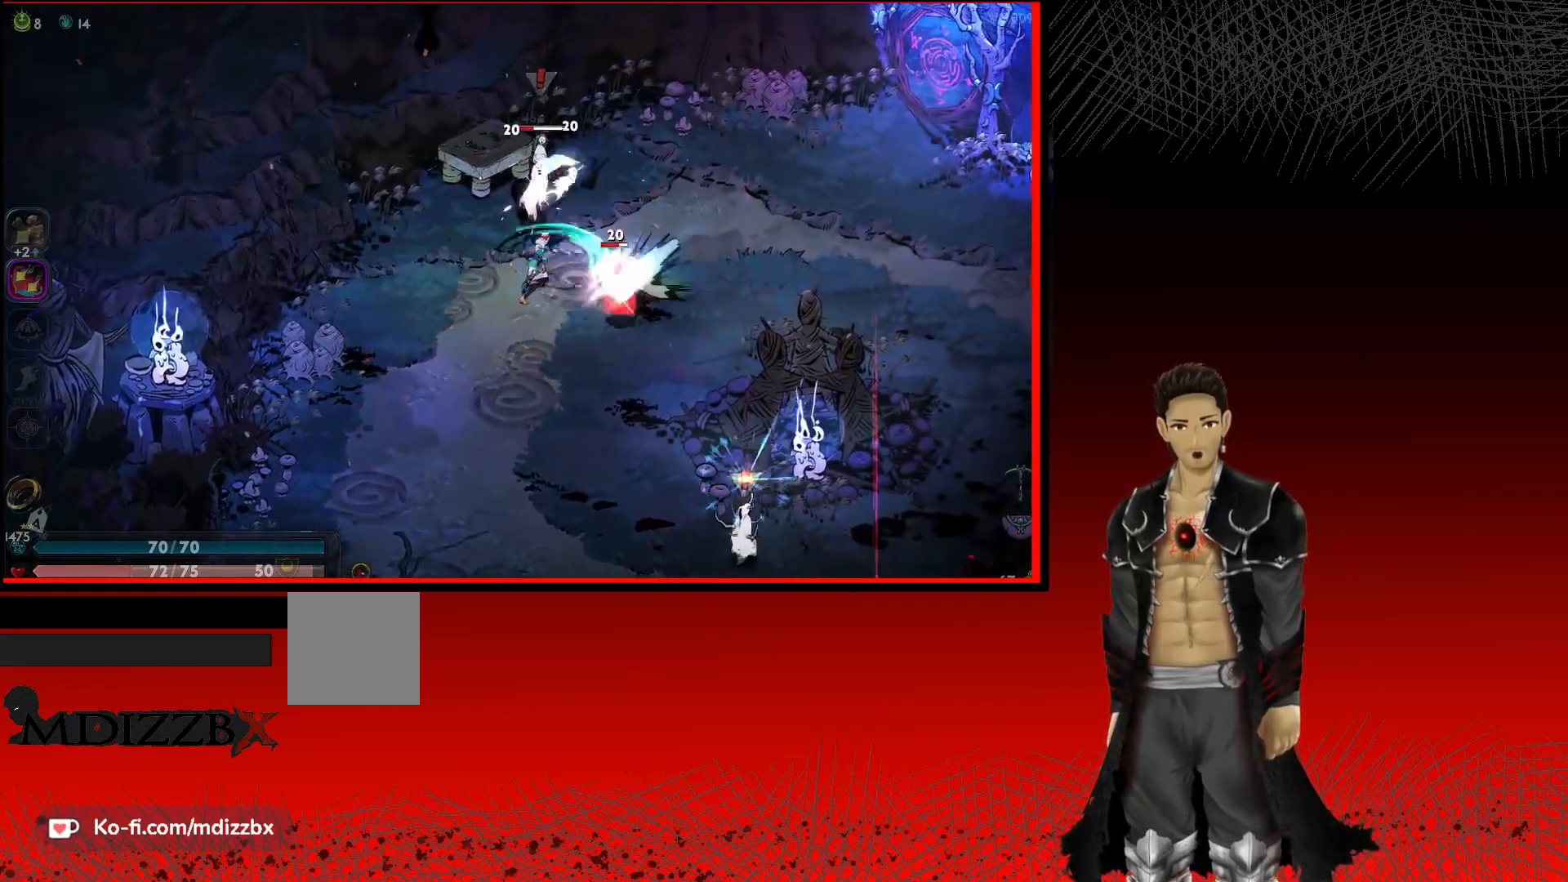
{"buttons": ["X"], "left_stick": "up-right", "right_stick": "center", "events": [[67, "X", "down"], [200, "X", "up"], [217, "left_stick", "right"], [283, "X", "down"], [400, "X", "up"], [417, "left_stick", "up-right"], [500, "X", "down"]]}
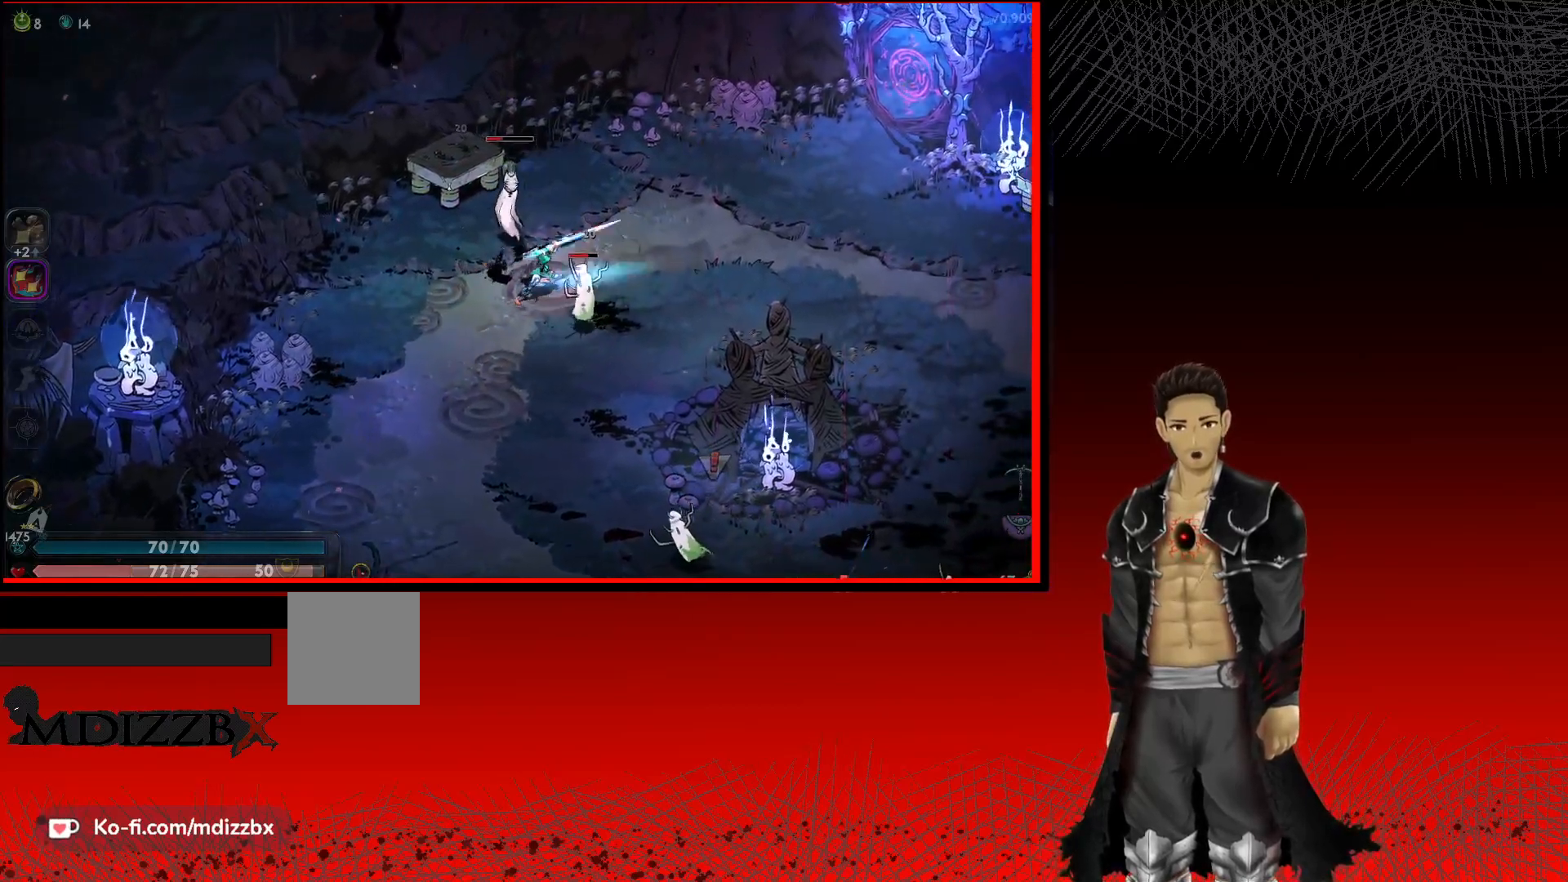
{"buttons": ["X"], "left_stick": "up-left", "right_stick": "center", "events": [[133, "X", "up"], [183, "left_stick", "up"], [217, "X", "down"], [283, "left_stick", "up-left"], [350, "X", "up"], [450, "X", "down"]]}
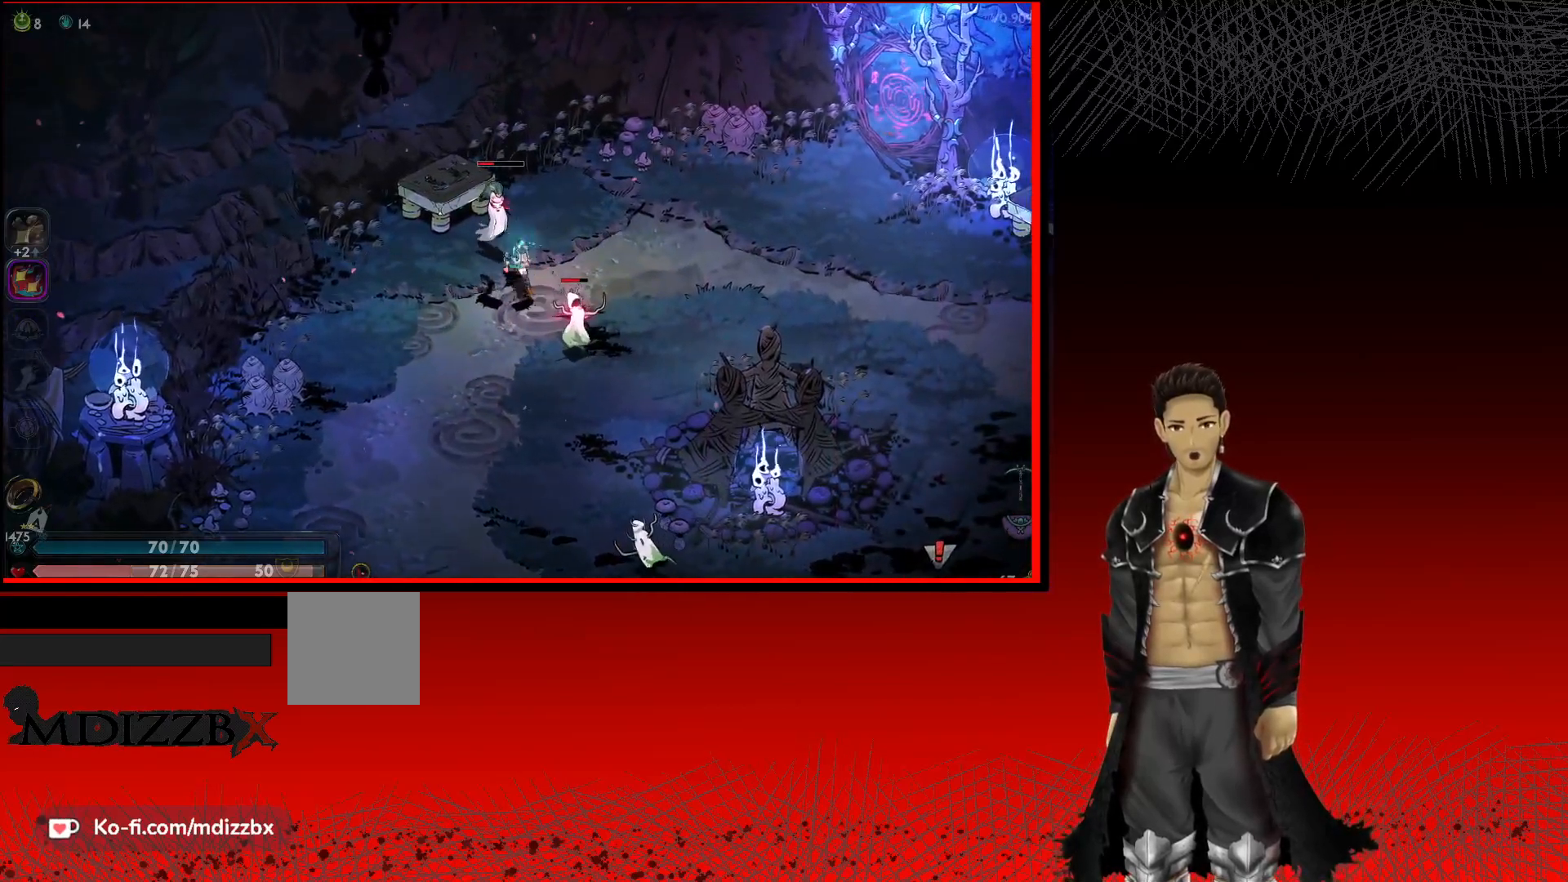
{"buttons": ["A", "X"], "left_stick": "down-right", "right_stick": "center", "events": [[83, "X", "up"], [217, "left_stick", "down-left"], [233, "X", "down"], [317, "left_stick", "down-right"], [333, "X", "up"], [417, "A", "down"], [467, "X", "down"]]}
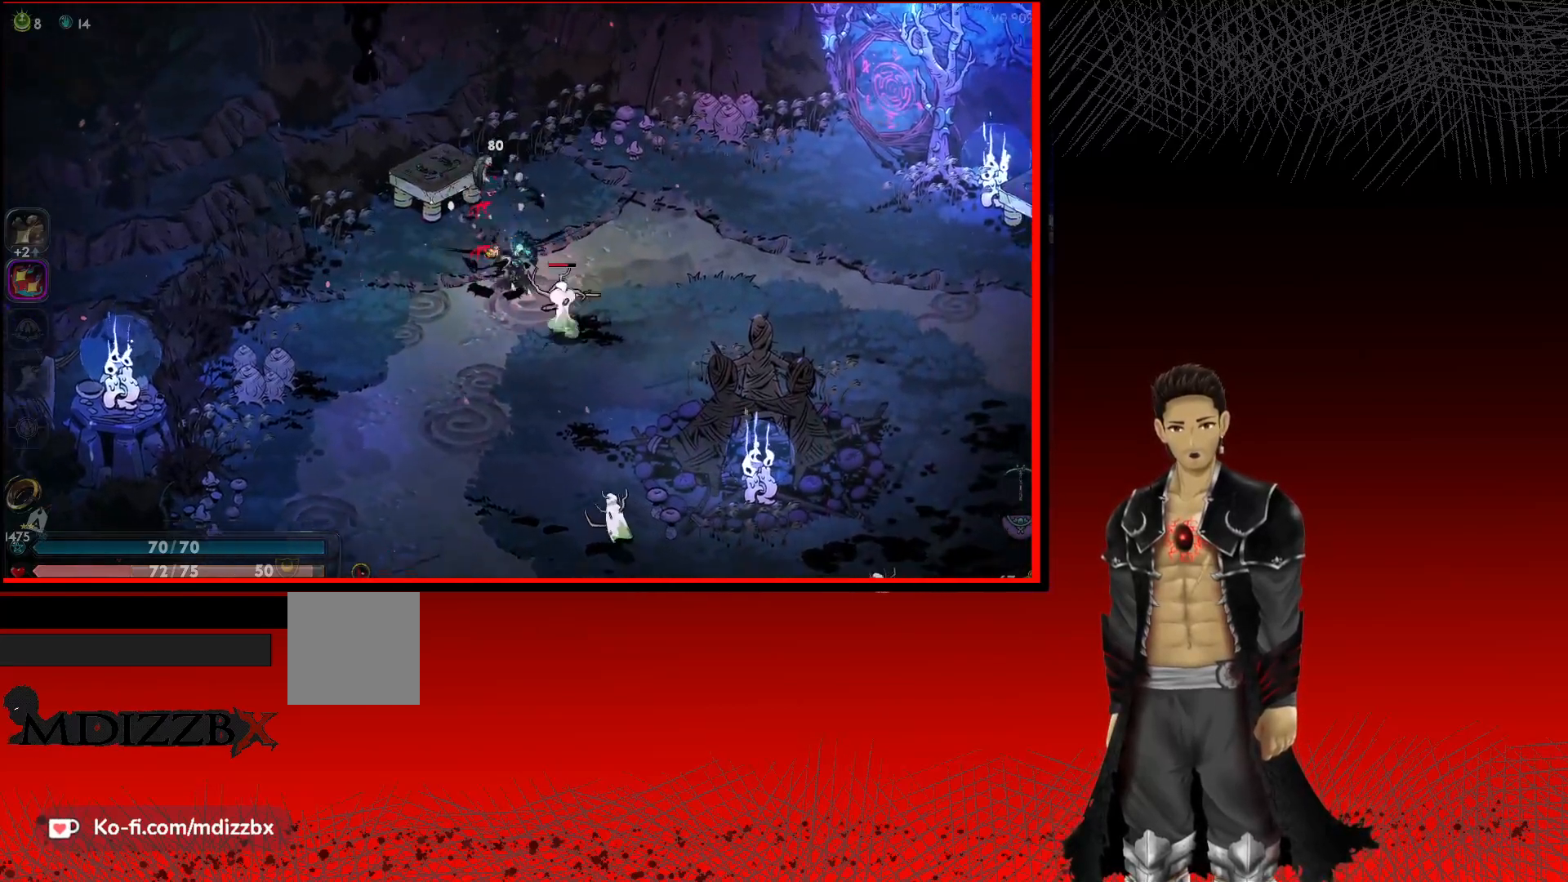
{"buttons": ["X"], "left_stick": "down-left", "right_stick": "center", "events": [[100, "X", "up"], [183, "X", "down"], [250, "A", "up"], [350, "X", "up"], [483, "left_stick", "down-left"], [500, "X", "down"]]}
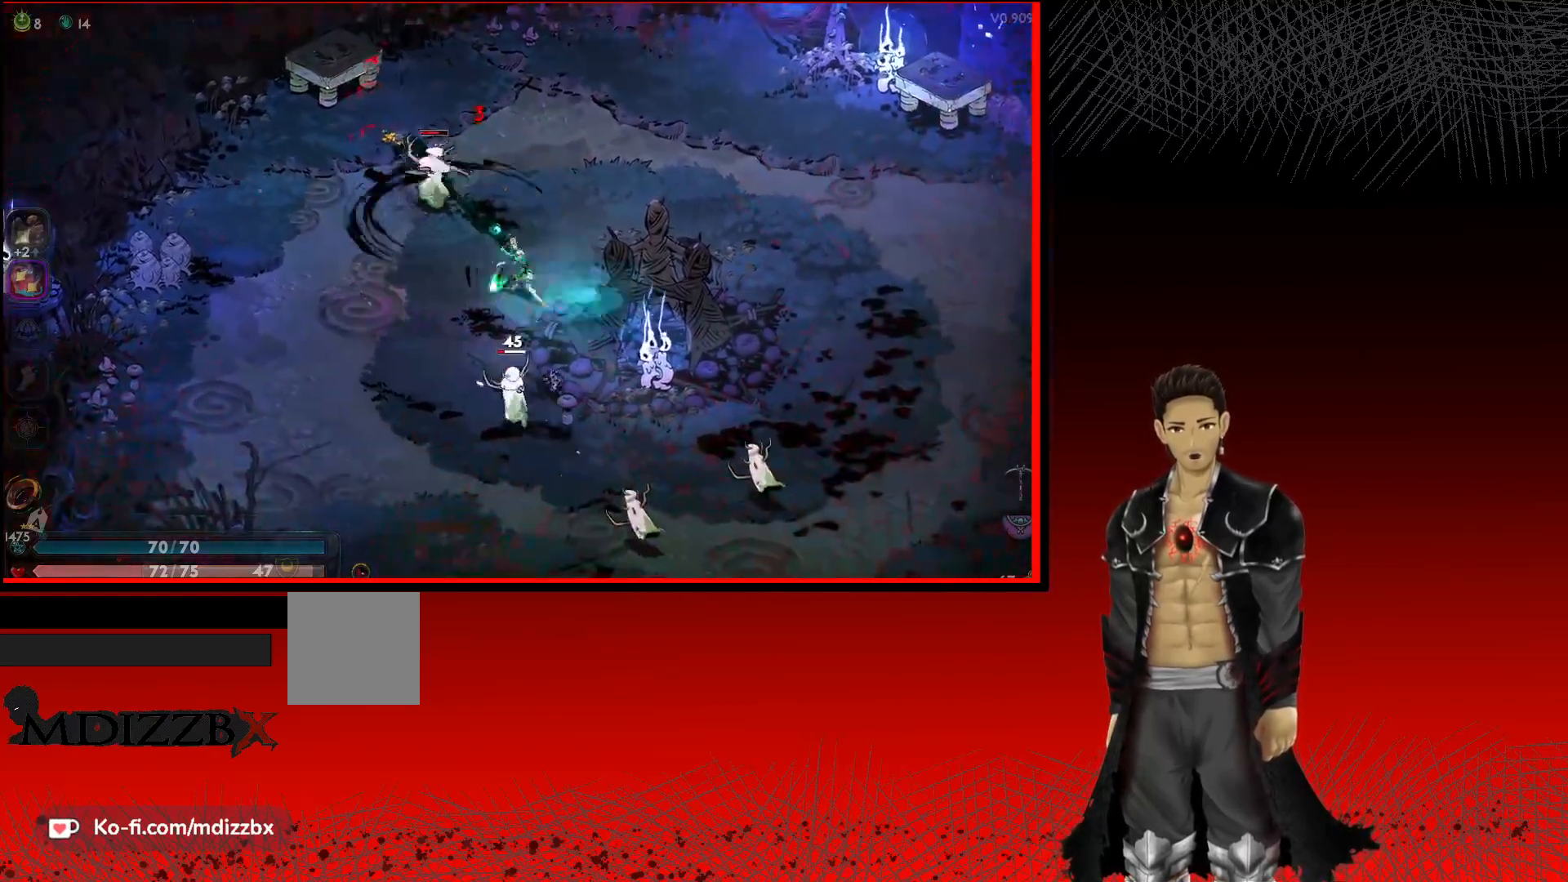
{"buttons": [], "left_stick": "up-left", "right_stick": "center", "events": [[17, "left_stick", "left"], [117, "left_stick", "up-left"], [150, "X", "up"], [250, "X", "down"], [417, "X", "up"]]}
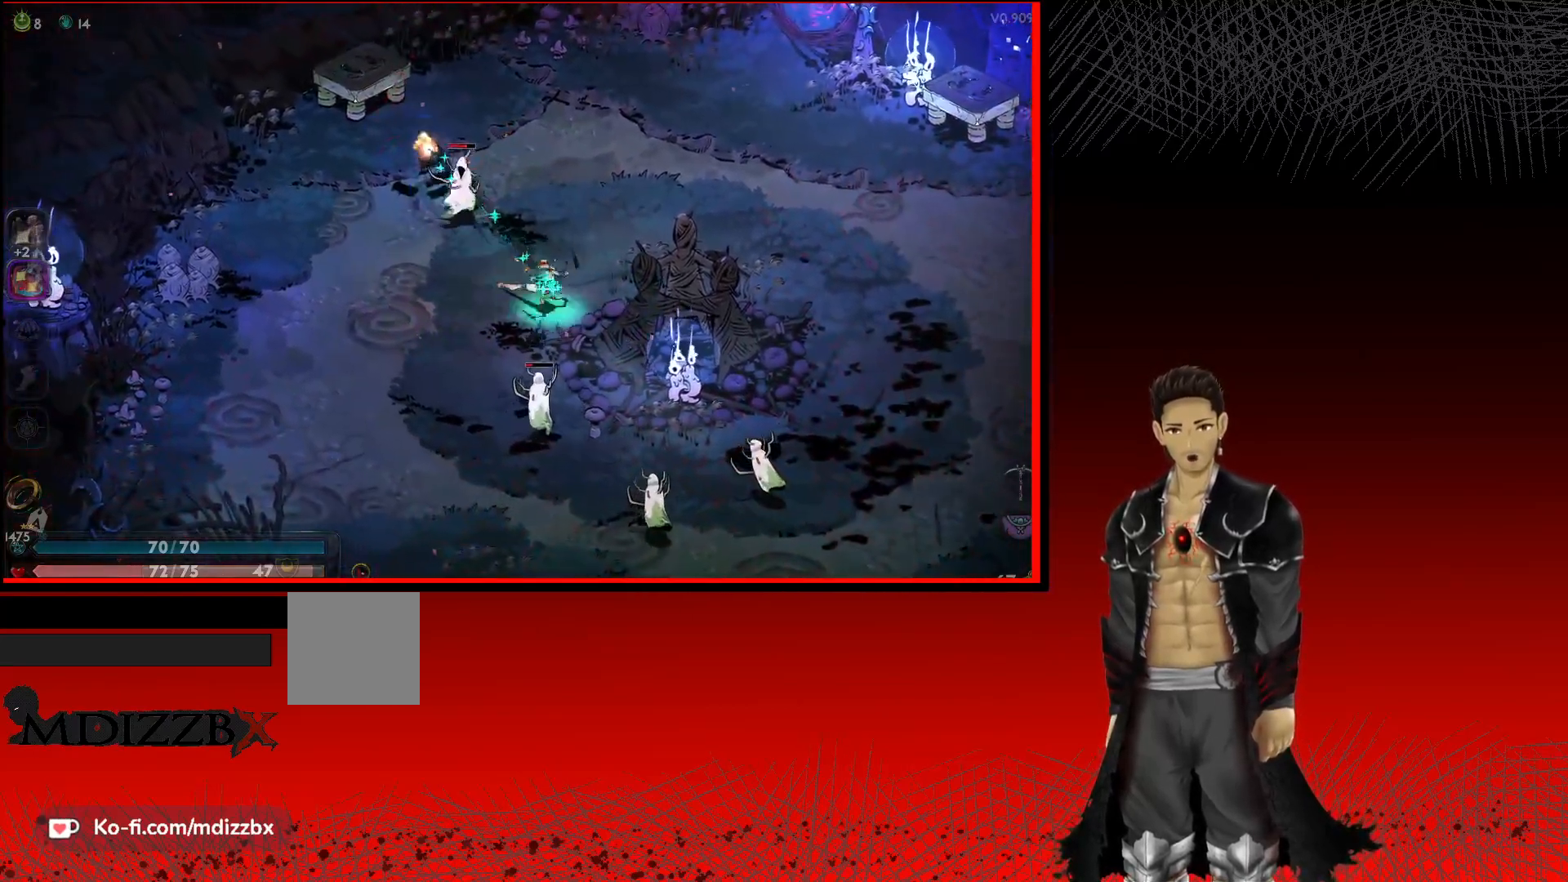
{"buttons": [], "left_stick": "up-left", "right_stick": "center", "events": [[33, "X", "down"], [183, "X", "up"], [267, "X", "down"], [417, "X", "up"]]}
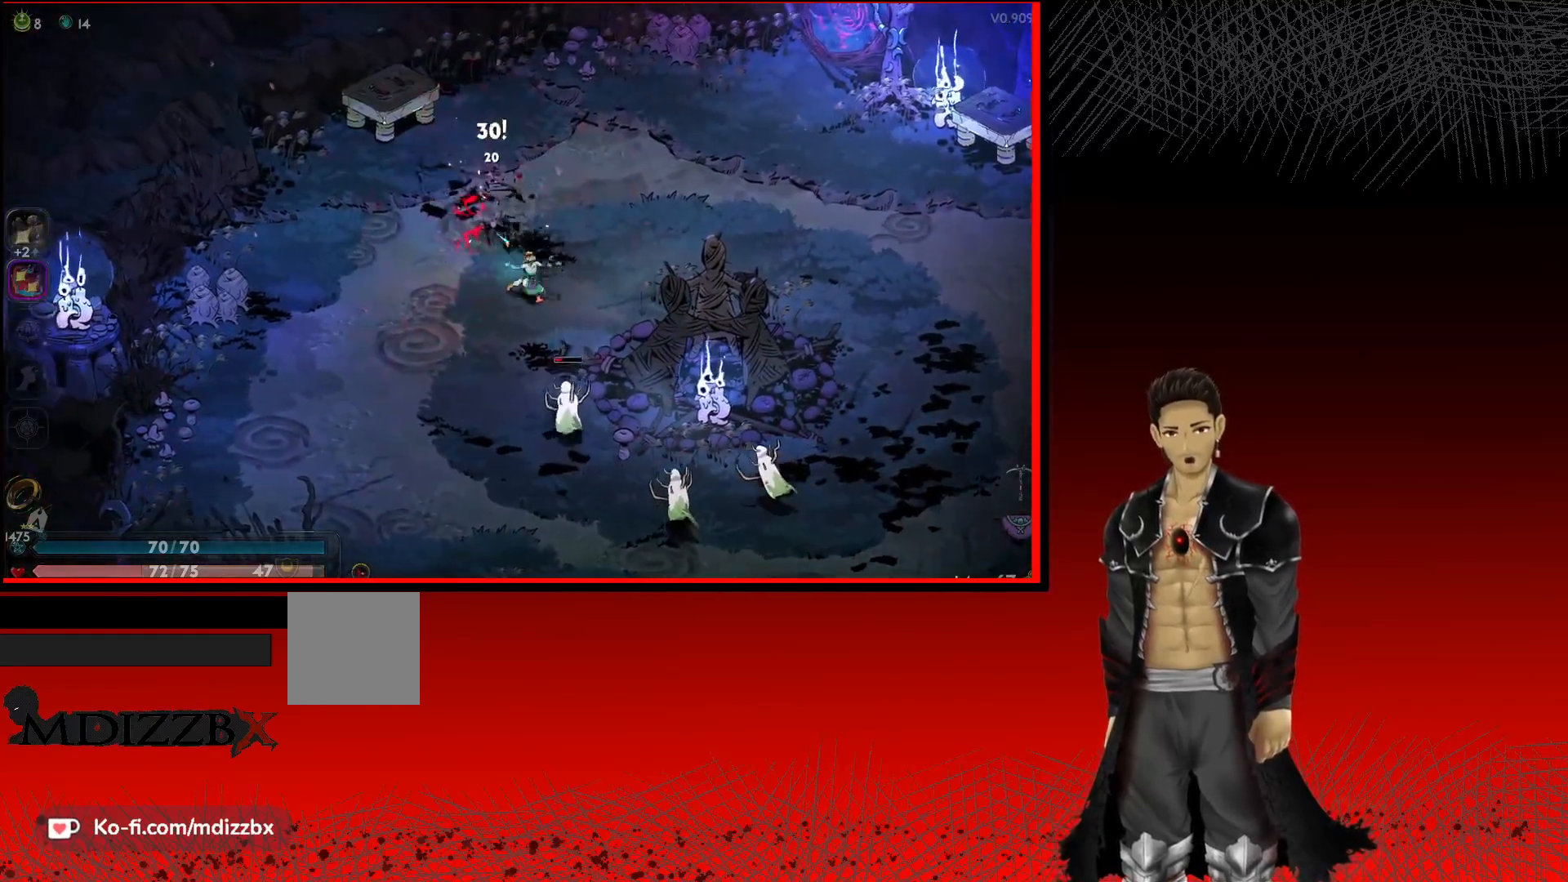
{"buttons": [], "left_stick": "down", "right_stick": "center", "events": [[33, "X", "down"], [133, "left_stick", "down-left"], [167, "X", "up"], [200, "left_stick", "down"], [317, "X", "down"], [467, "X", "up"]]}
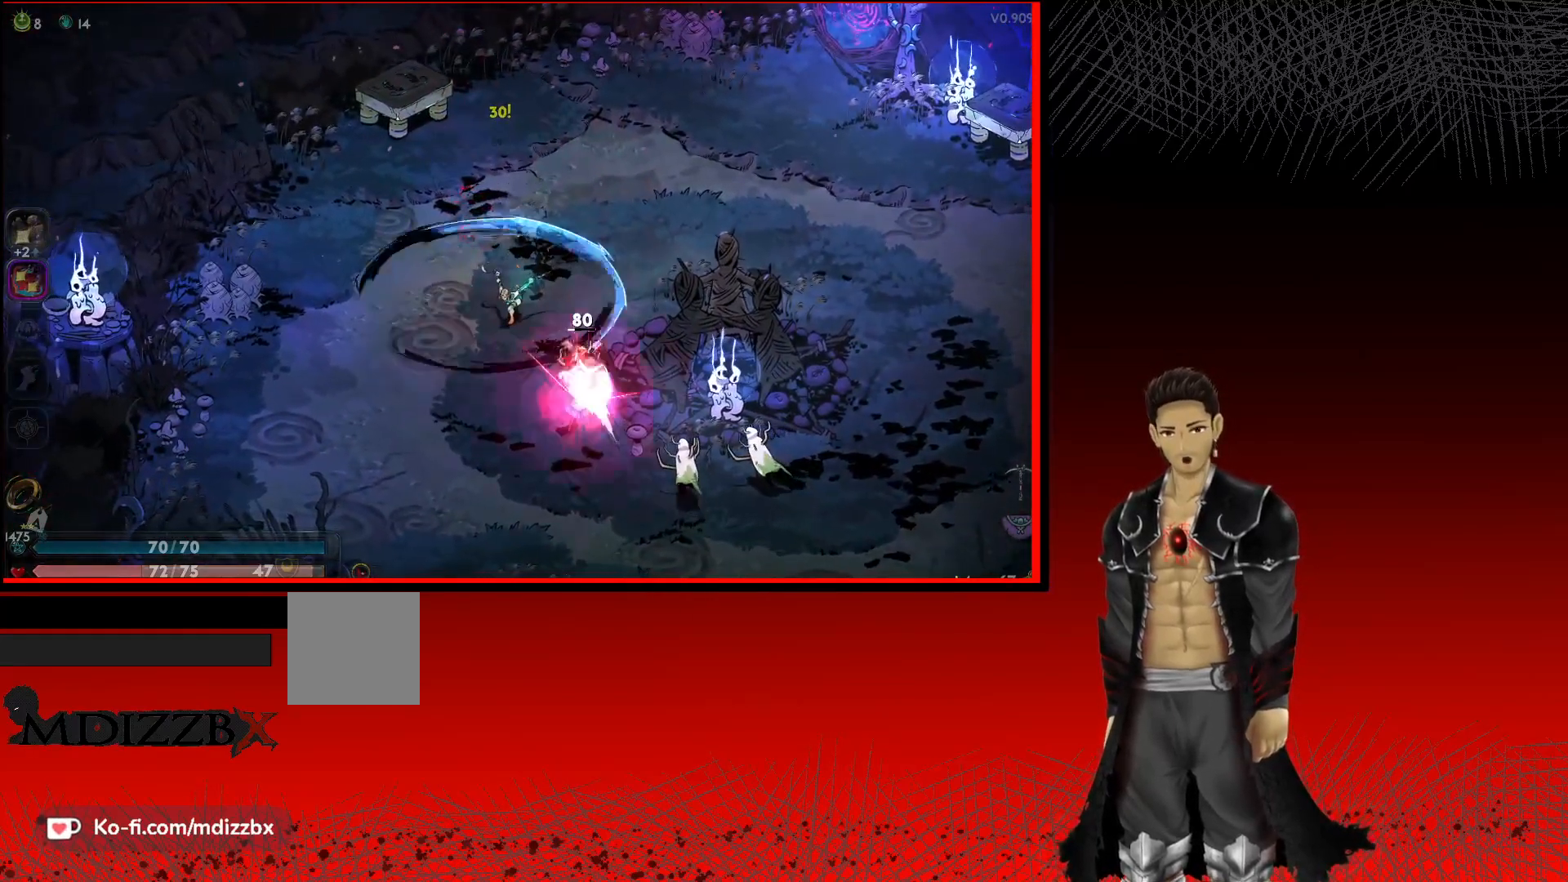
{"buttons": ["X"], "left_stick": "down-right", "right_stick": "center", "events": [[100, "left_stick", "down-right"], [150, "A", "down"], [200, "X", "down"], [333, "A", "up"], [350, "X", "up"], [433, "X", "down"]]}
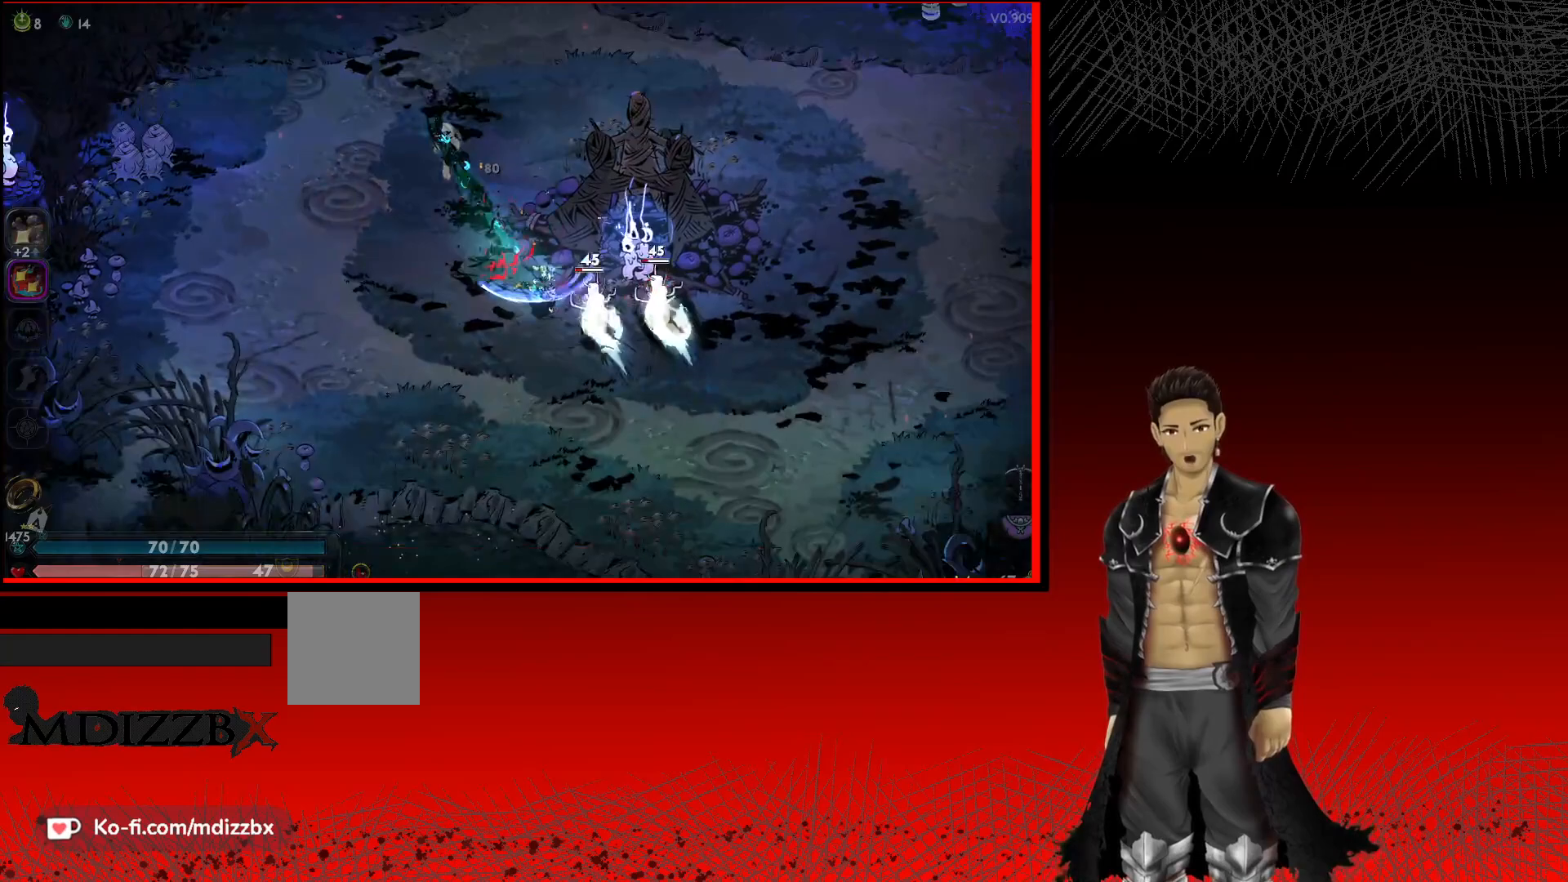
{"buttons": ["X"], "left_stick": "down-right", "right_stick": "center", "events": [[100, "X", "up"], [200, "X", "down"], [350, "X", "up"], [467, "X", "down"]]}
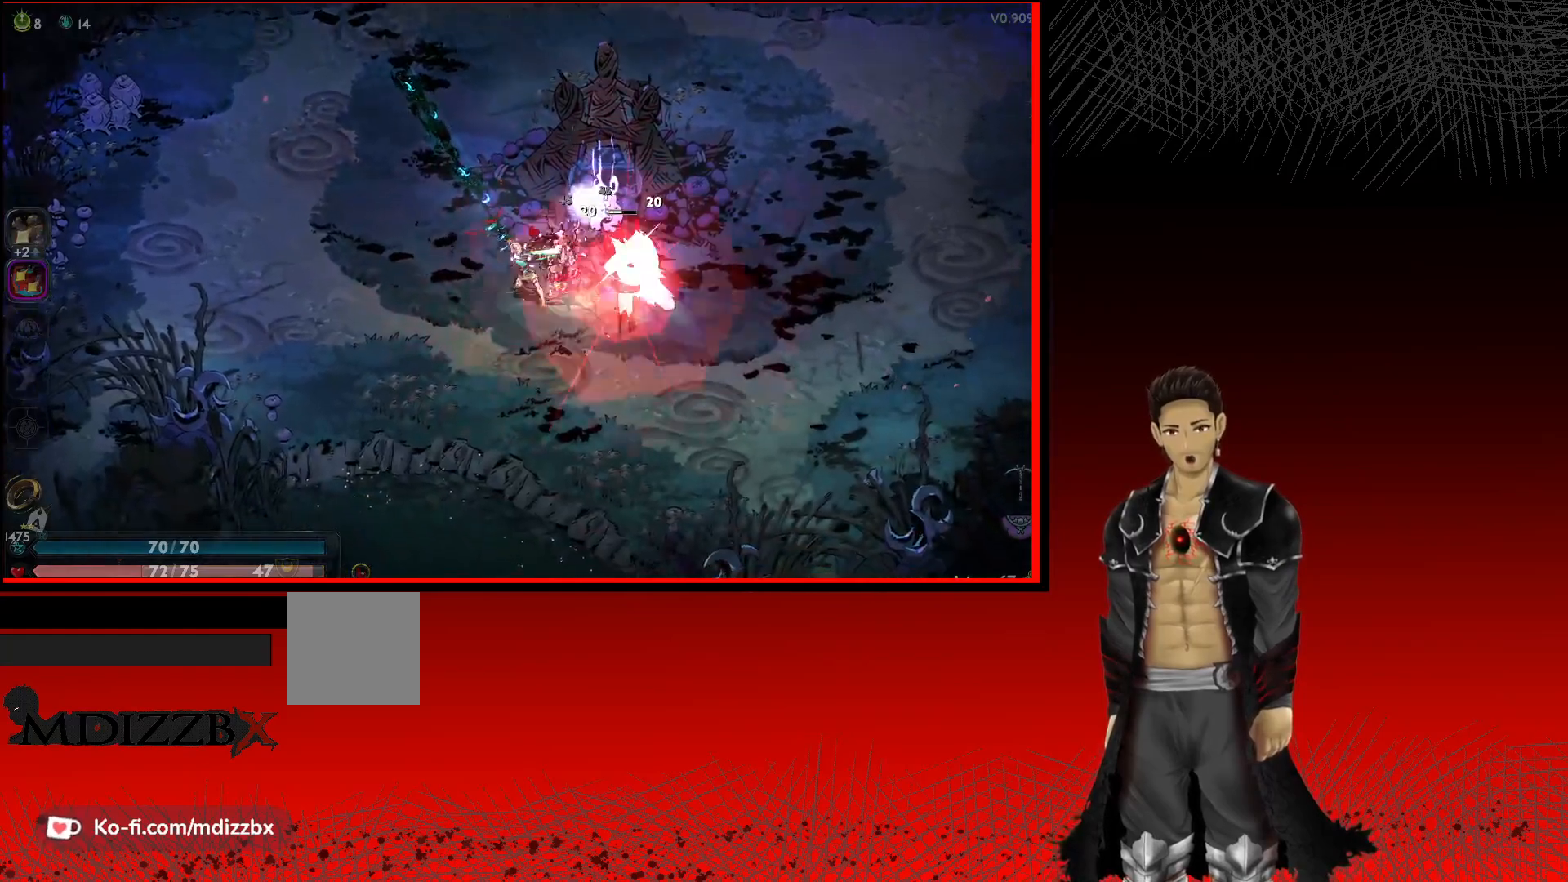
{"buttons": ["X"], "left_stick": "down-right", "right_stick": "center", "events": [[100, "X", "up"], [200, "X", "down"], [333, "X", "up"], [433, "X", "down"]]}
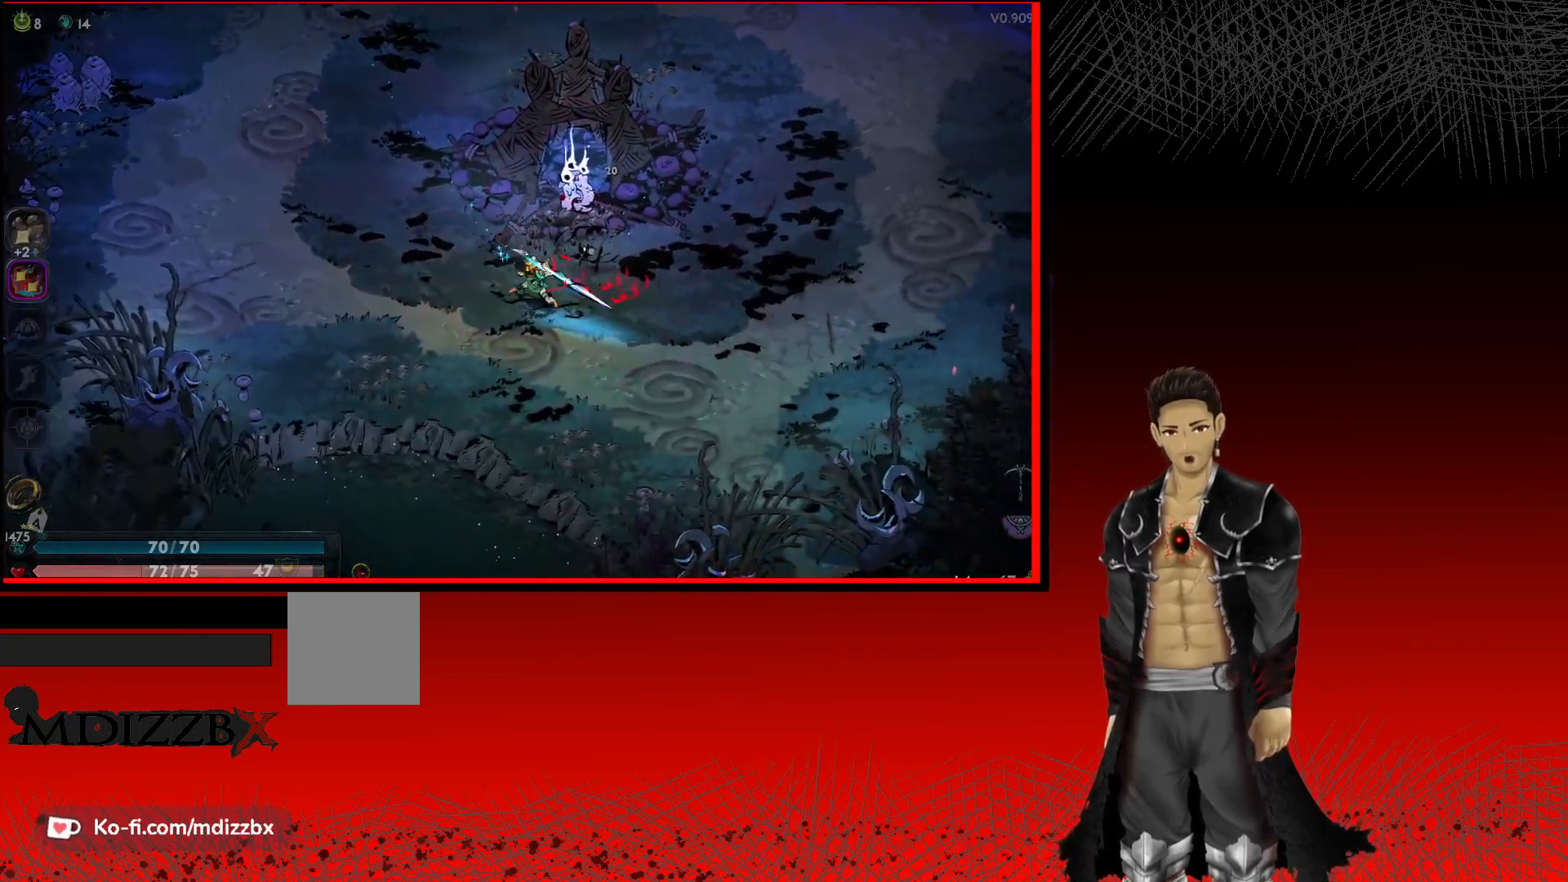
{"buttons": [], "left_stick": "up-right", "right_stick": "center", "events": [[100, "X", "up"], [167, "left_stick", "up-right"]]}
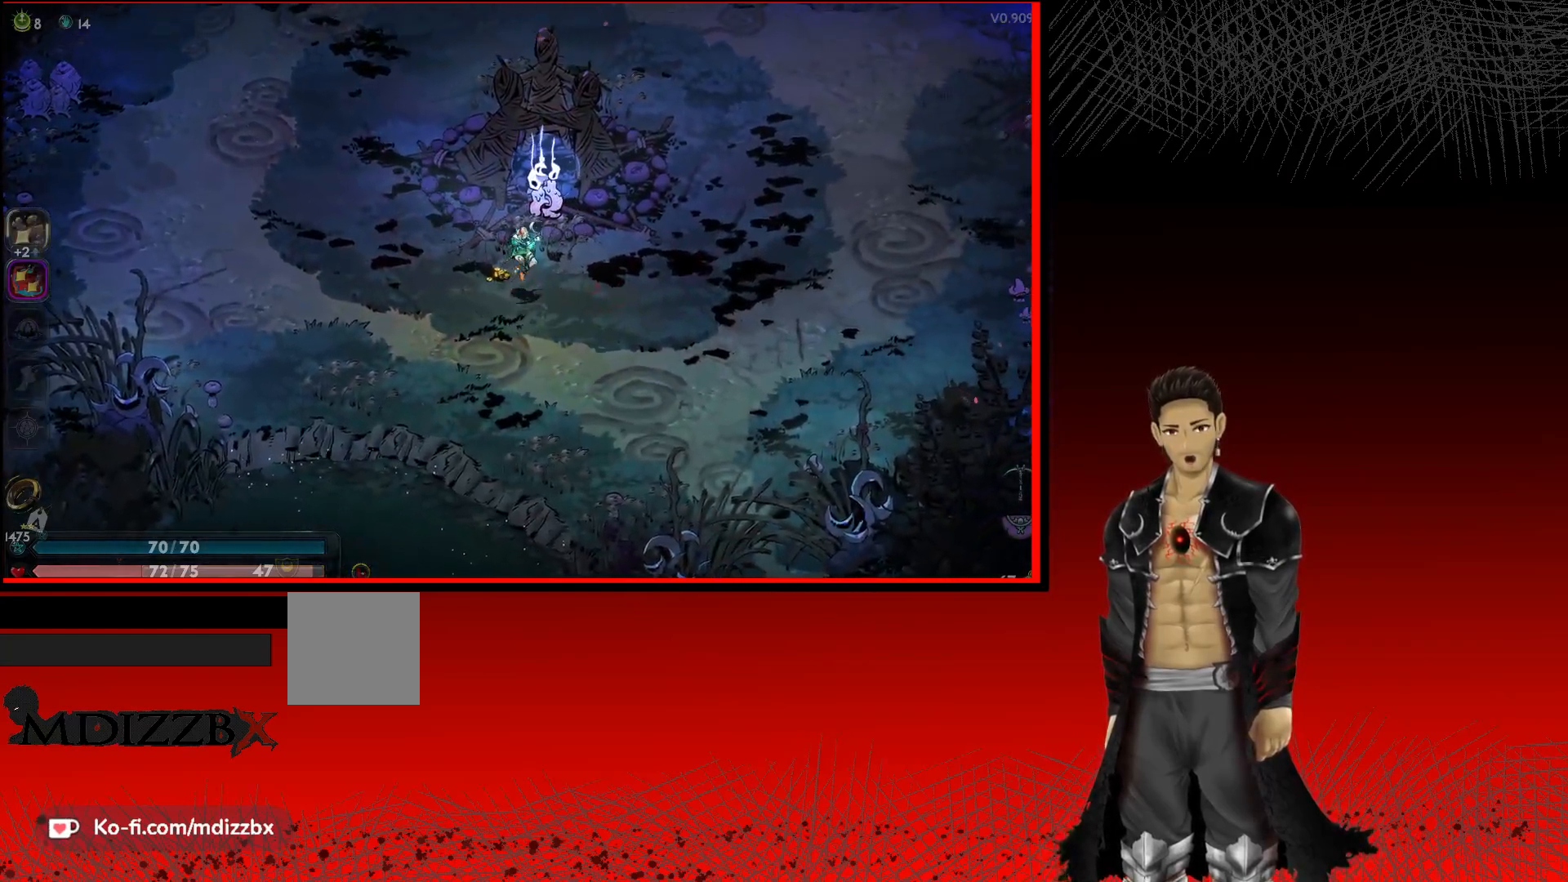
{"buttons": ["A"], "left_stick": "right", "right_stick": "center", "events": [[117, "left_stick", "right"], [483, "A", "down"]]}
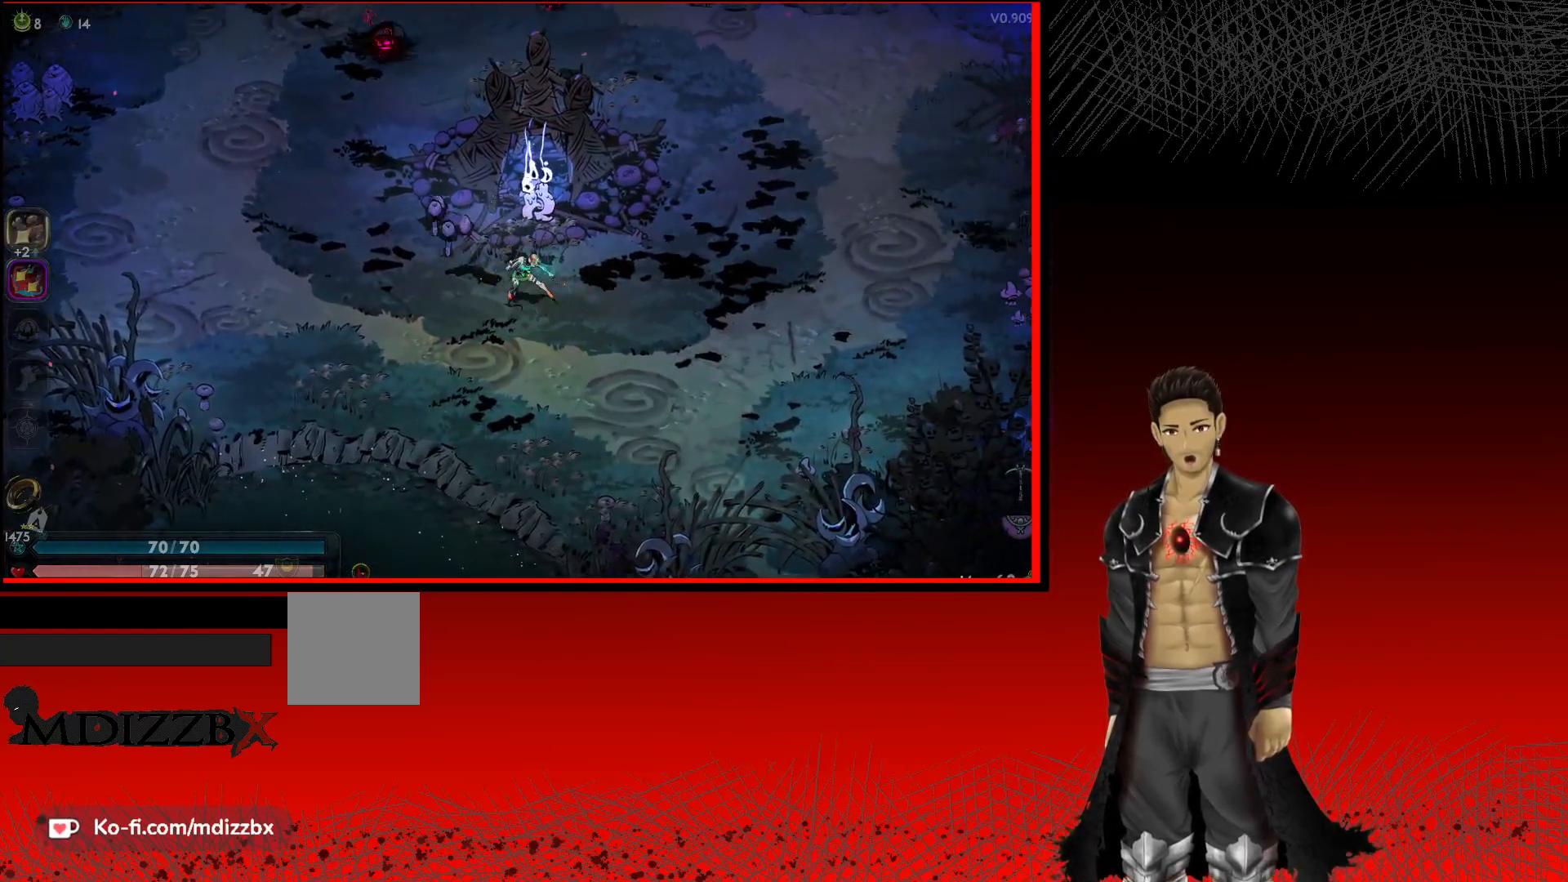
{"buttons": ["A"], "left_stick": "up-right", "right_stick": "center", "events": [[300, "left_stick", "up-right"]]}
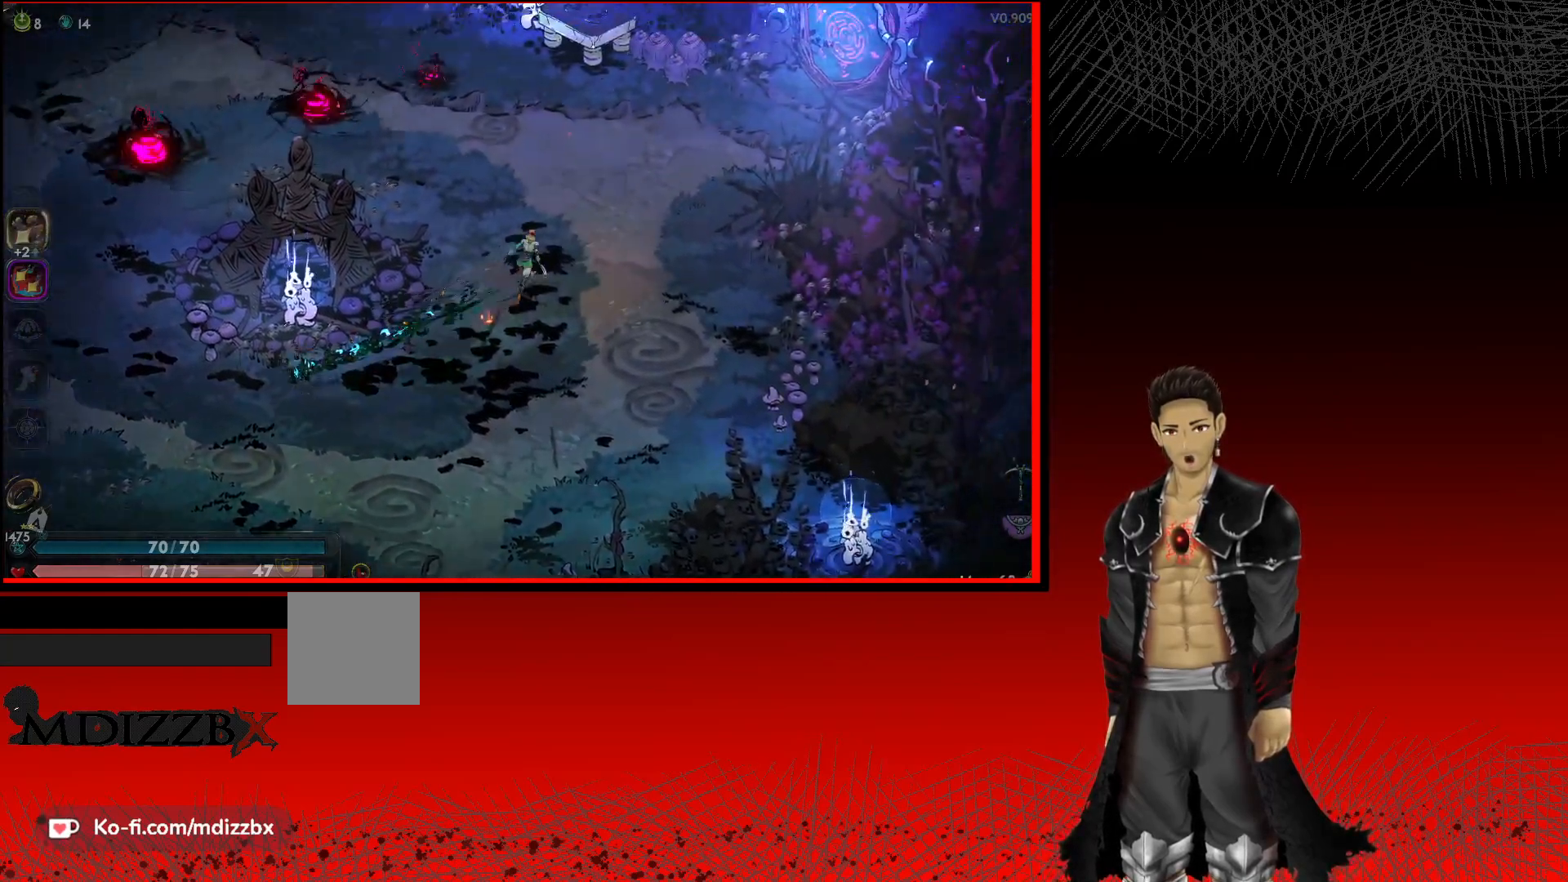
{"buttons": ["A"], "left_stick": "up-left", "right_stick": "center", "events": [[450, "left_stick", "up-left"]]}
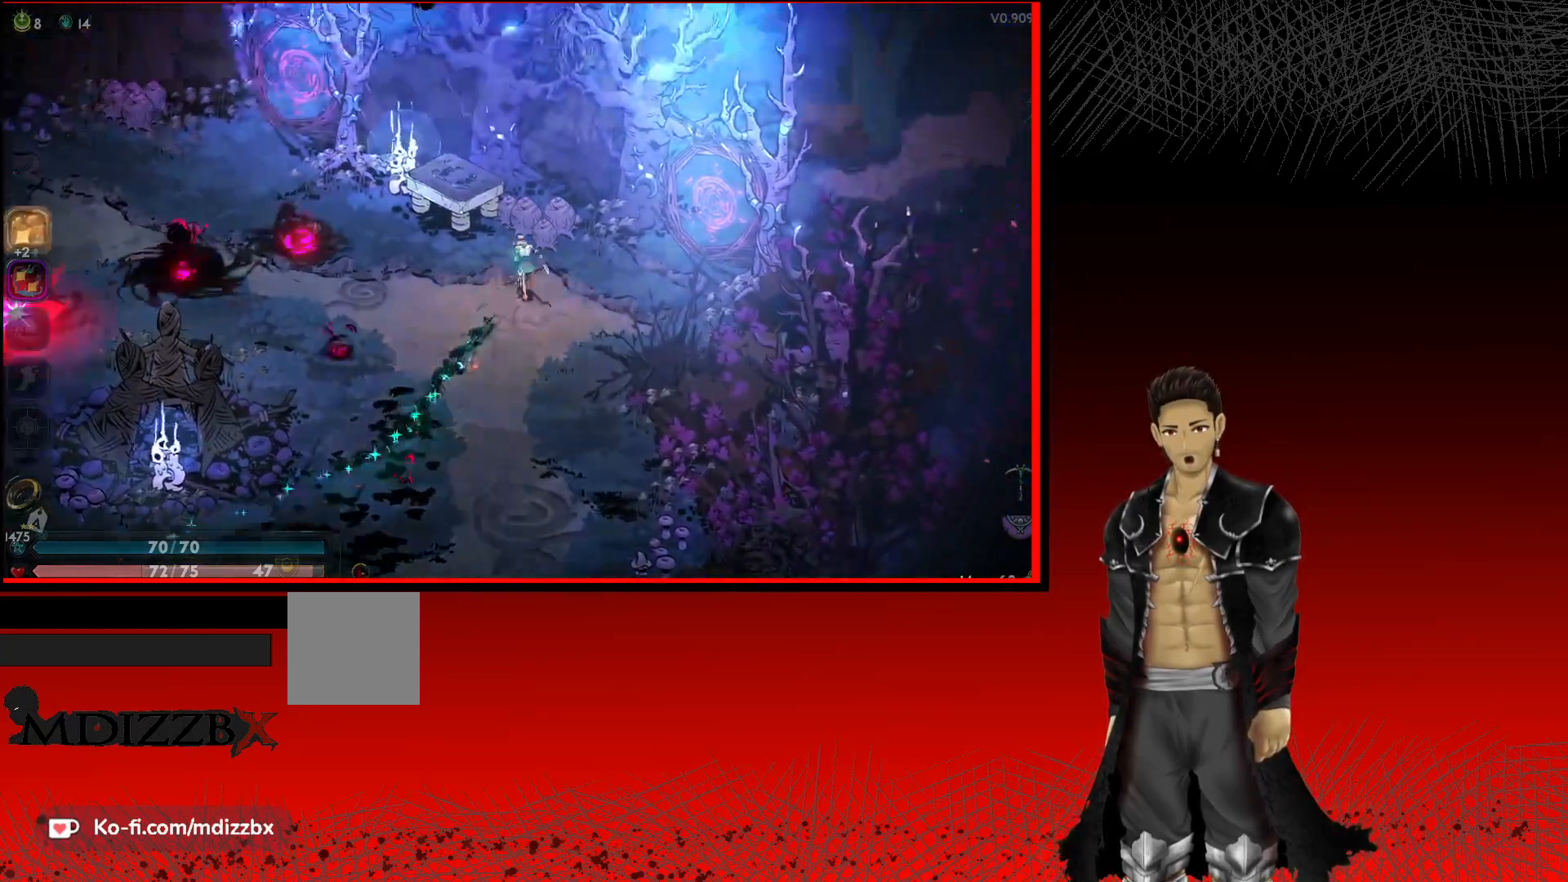
{"buttons": ["A"], "left_stick": "left", "right_stick": "center", "events": [[167, "left_stick", "left"]]}
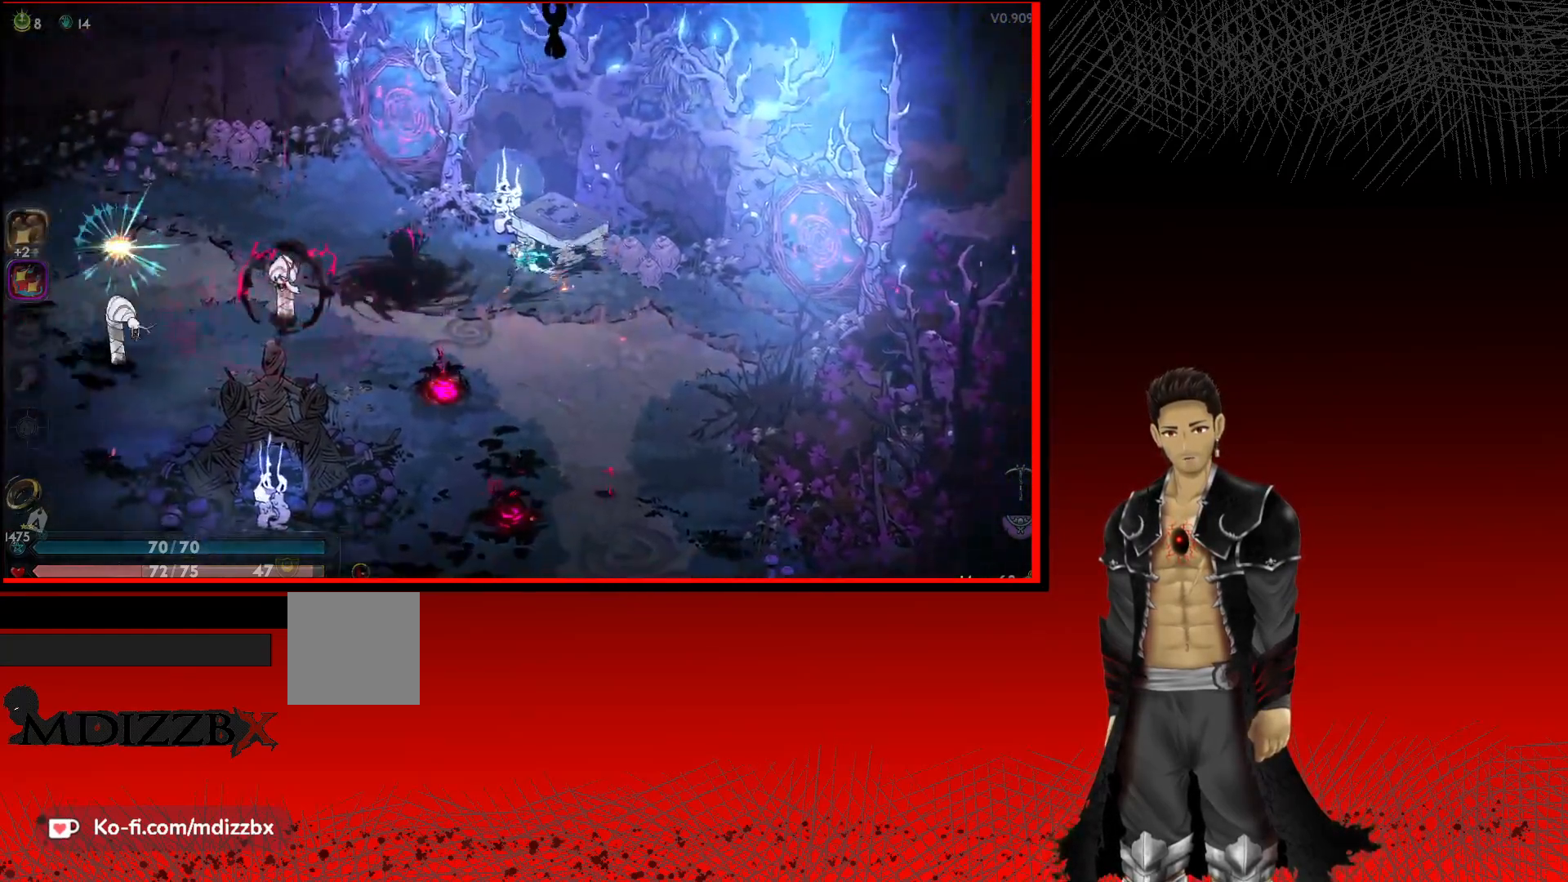
{"buttons": ["X"], "left_stick": "left", "right_stick": "center", "events": [[83, "left_stick", "up-left"], [133, "X", "down"], [183, "left_stick", "left"], [433, "A", "up"]]}
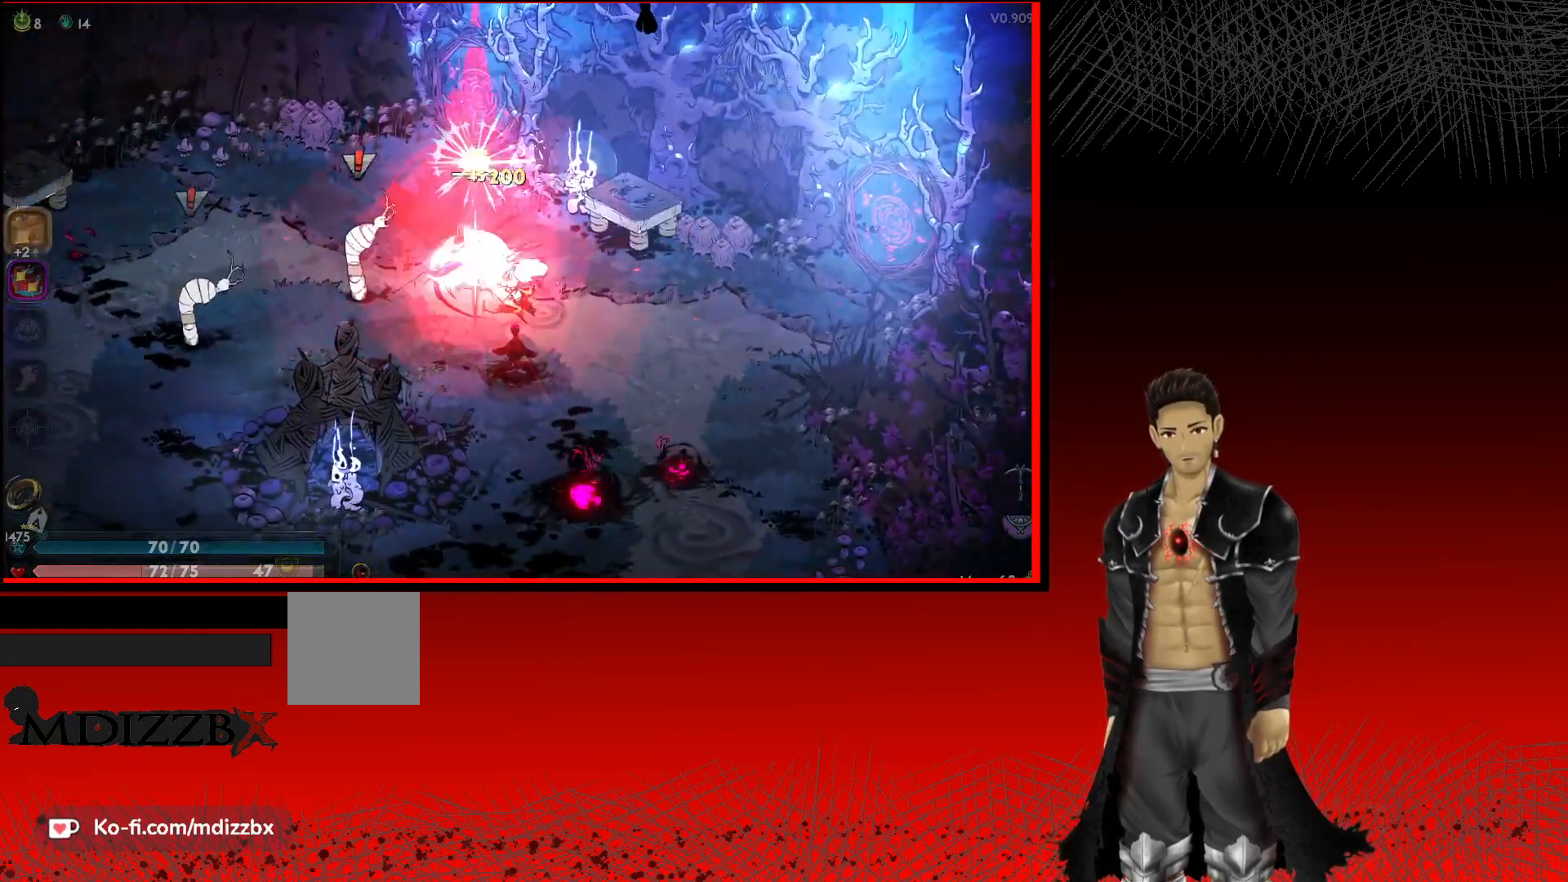
{"buttons": [], "left_stick": "left", "right_stick": "center", "events": [[217, "X", "up"], [300, "X", "down"], [467, "X", "up"]]}
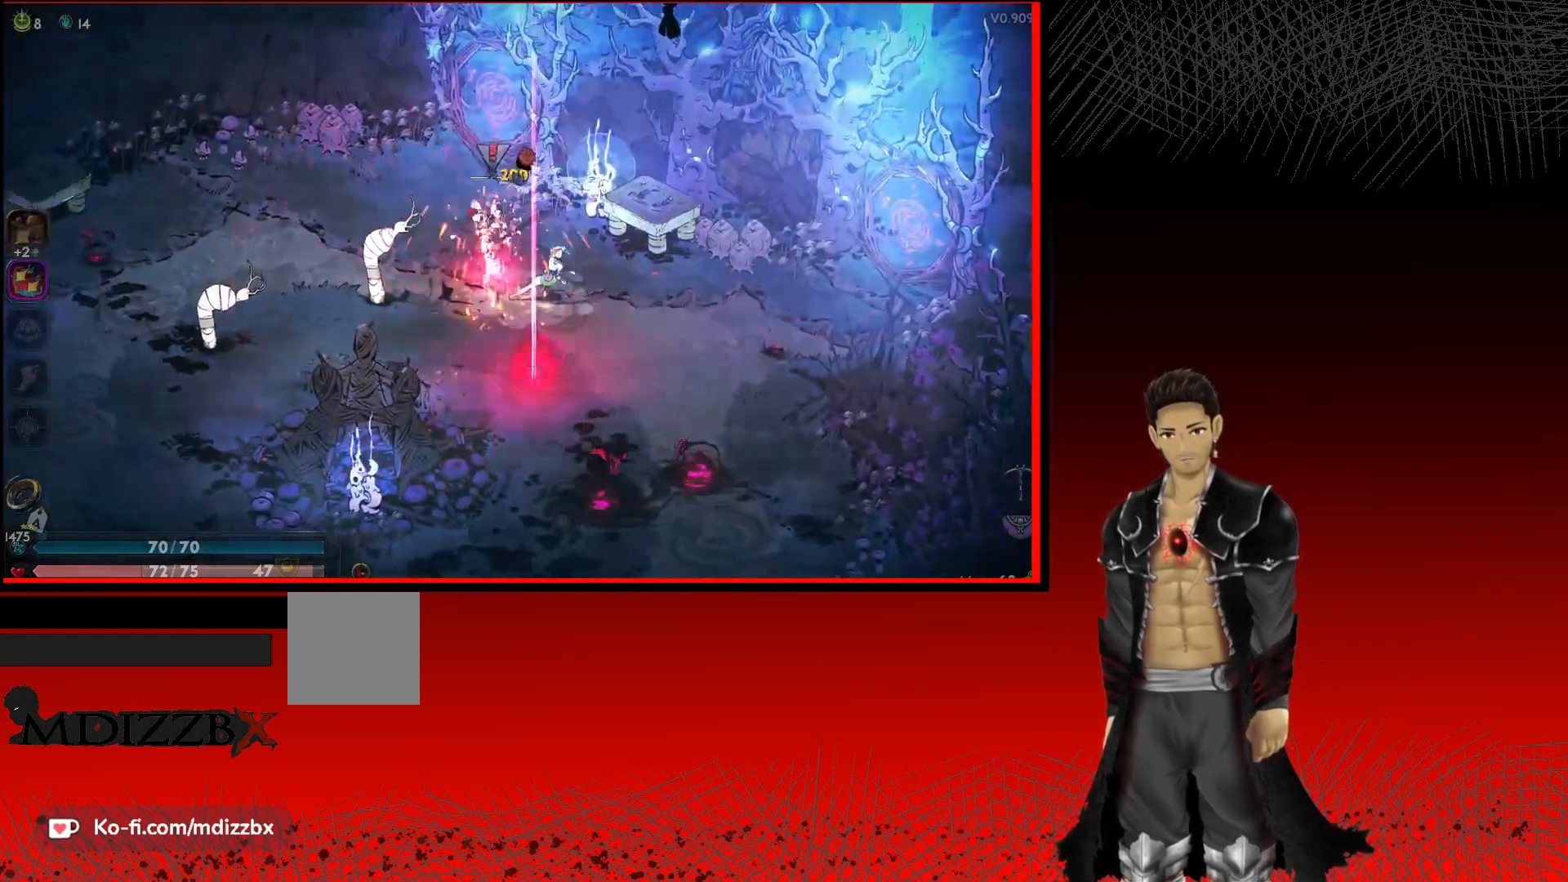
{"buttons": [], "left_stick": "left", "right_stick": "center", "events": [[50, "X", "down"], [217, "X", "up"], [317, "X", "down"], [483, "X", "up"]]}
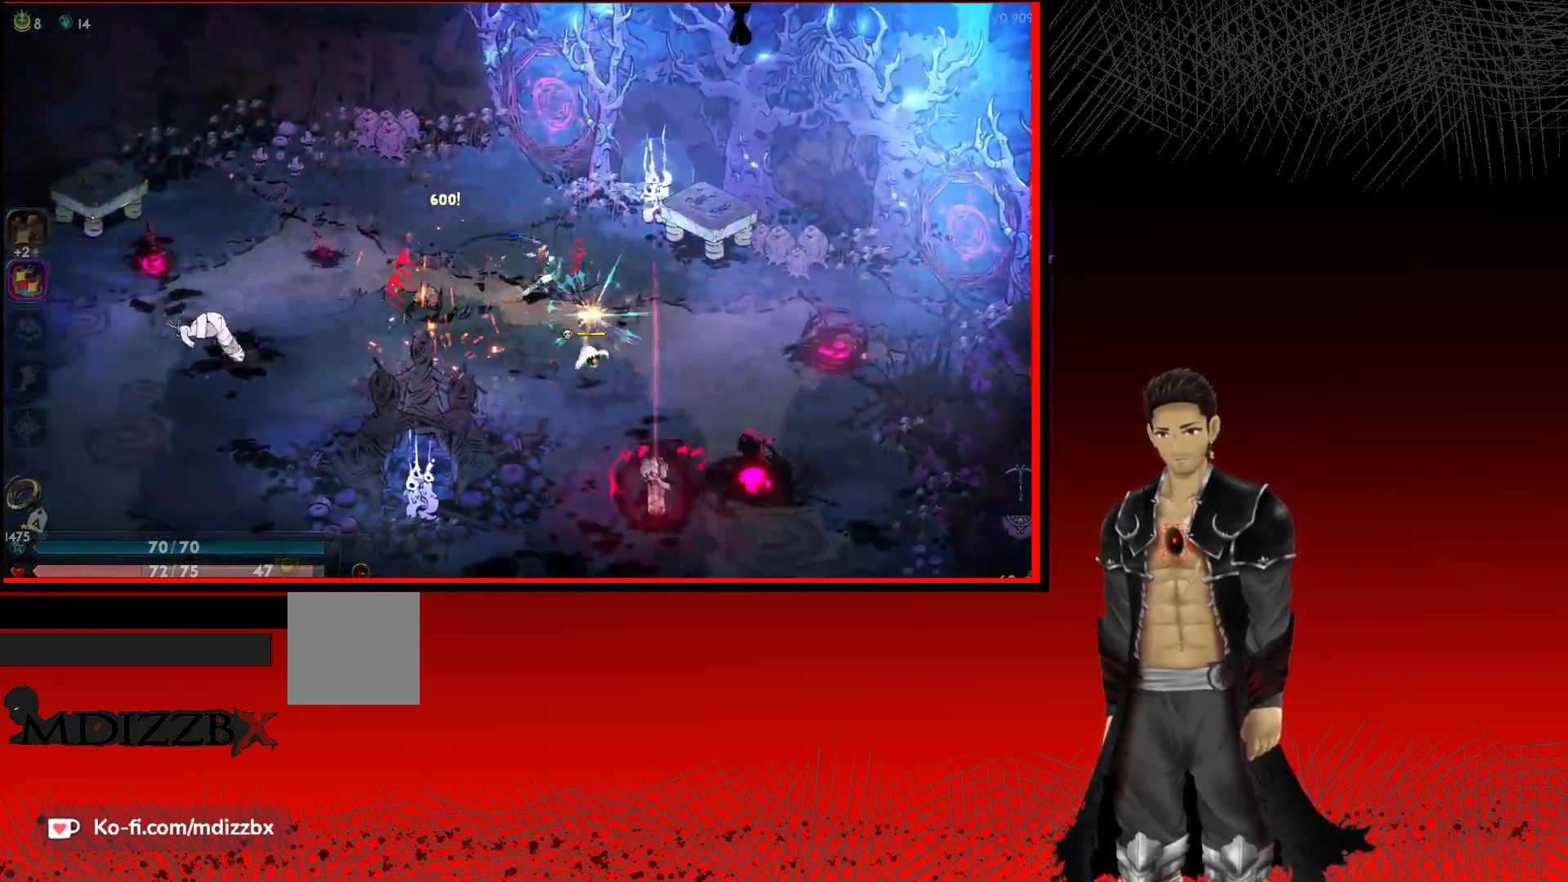
{"buttons": ["A", "X"], "left_stick": "left", "right_stick": "center", "events": [[83, "X", "down"], [217, "X", "up"], [400, "A", "down"], [467, "X", "down"]]}
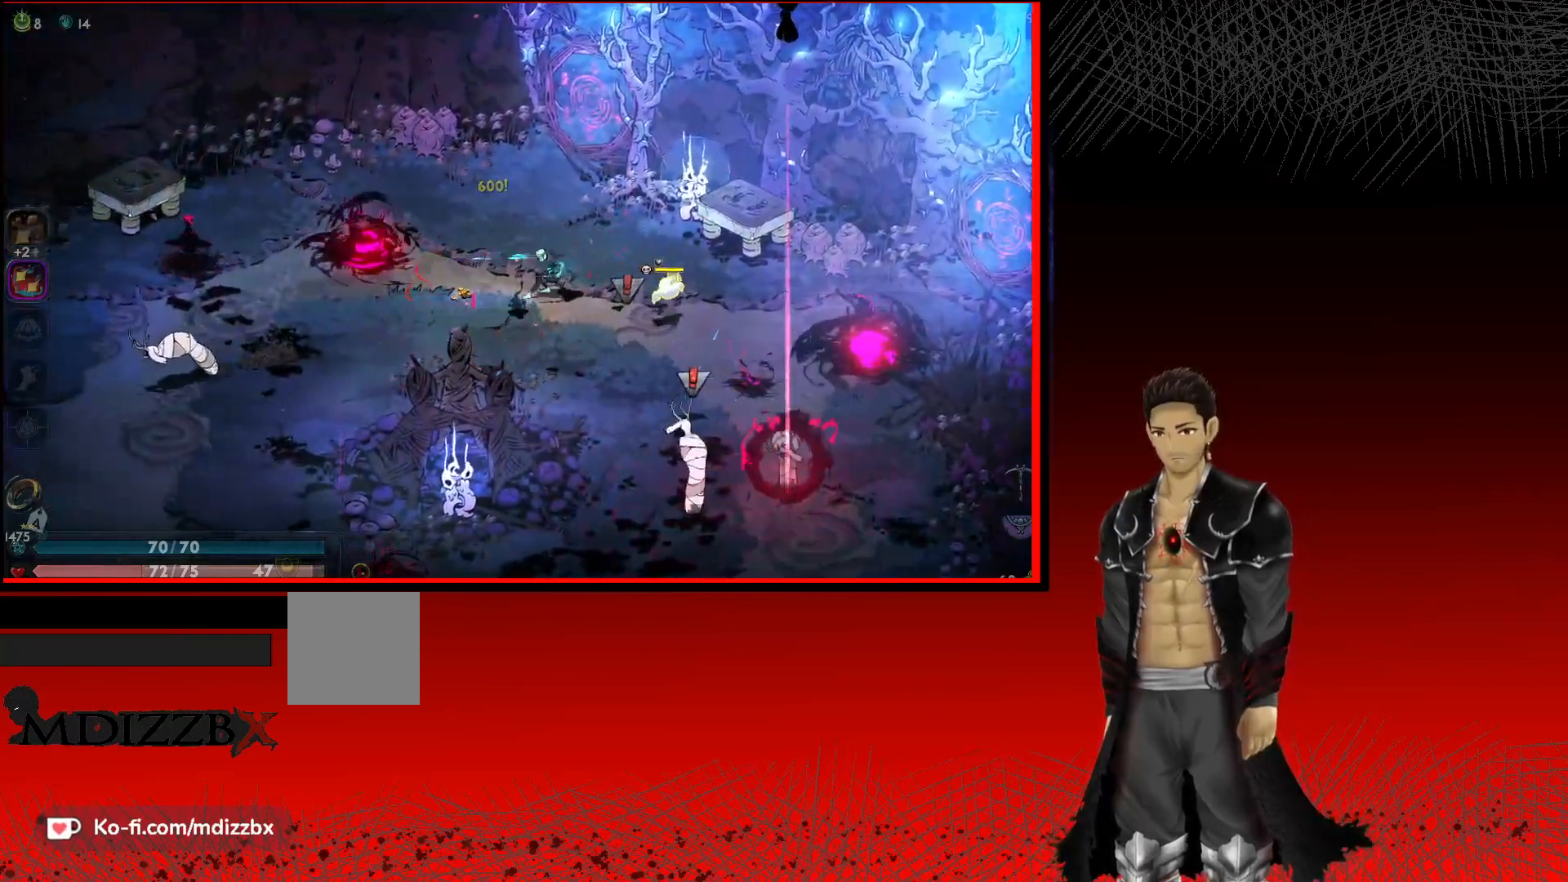
{"buttons": ["A"], "left_stick": "left", "right_stick": "center", "events": [[117, "X", "up"], [317, "X", "down"], [500, "X", "up"]]}